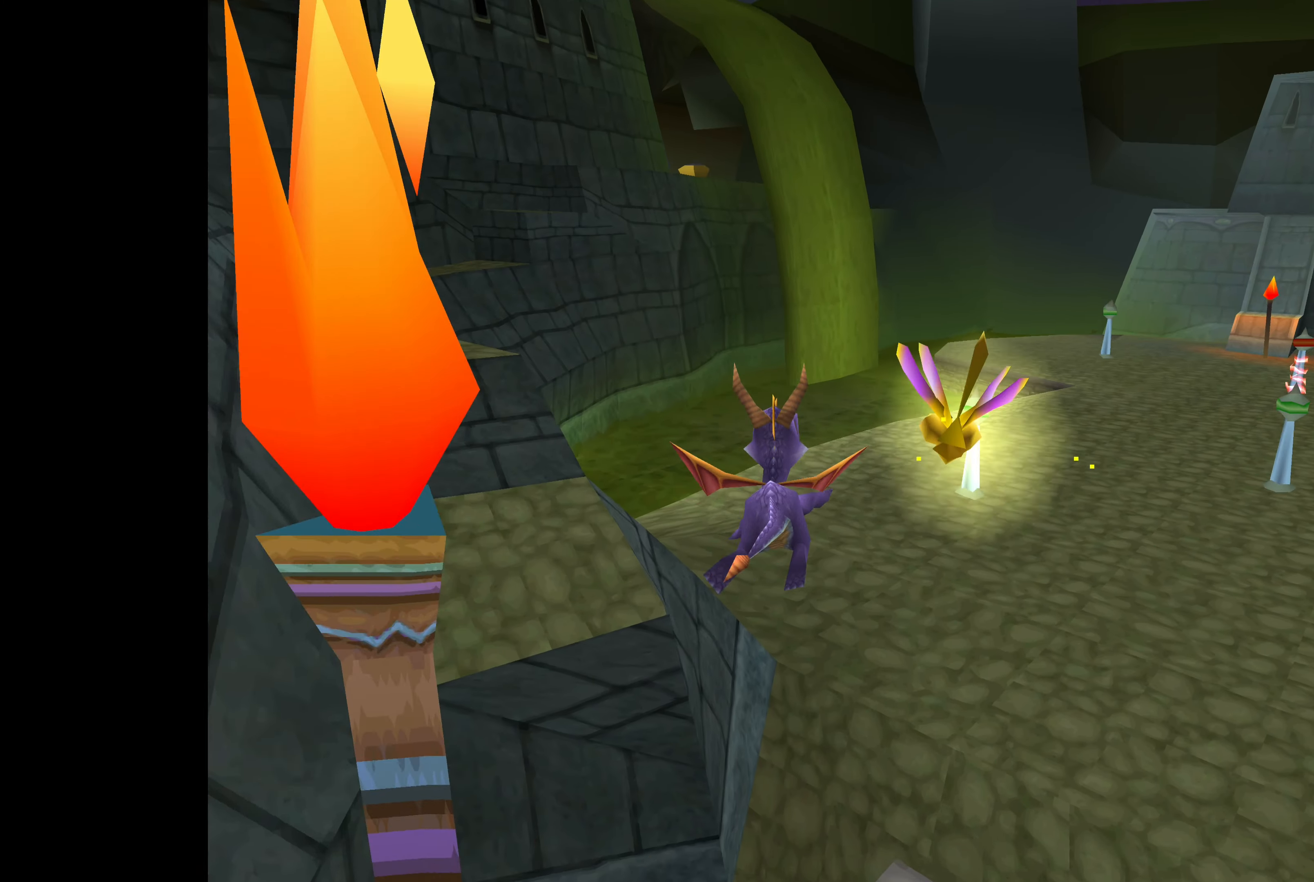
Gameplay with a controller (PlayStation layout); each line is a JSON object with the inputs held at the frame after it. "events" lists button and stick changes between this image and that frame as [ms after this image, input, new state], when the widget could be followed in between. Not read: L2 L3 R2 R3.
{"buttons": ["SQUARE"], "left_stick": "center", "right_stick": "center", "events": [[133, "SQUARE", "down"], [283, "left_stick", "center"]]}
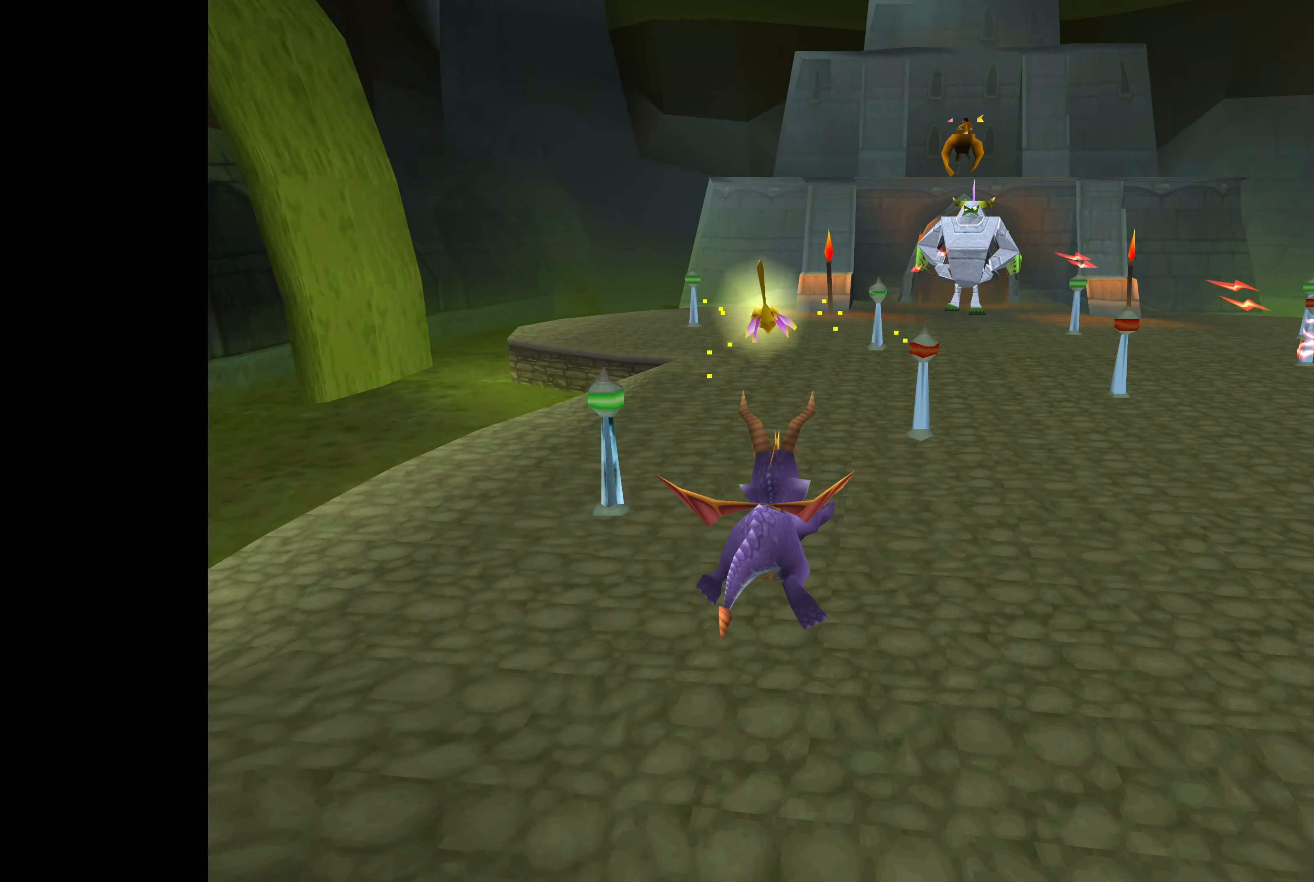
{"buttons": [], "left_stick": "down", "right_stick": "center", "events": [[83, "left_stick", "down"], [417, "SQUARE", "up"]]}
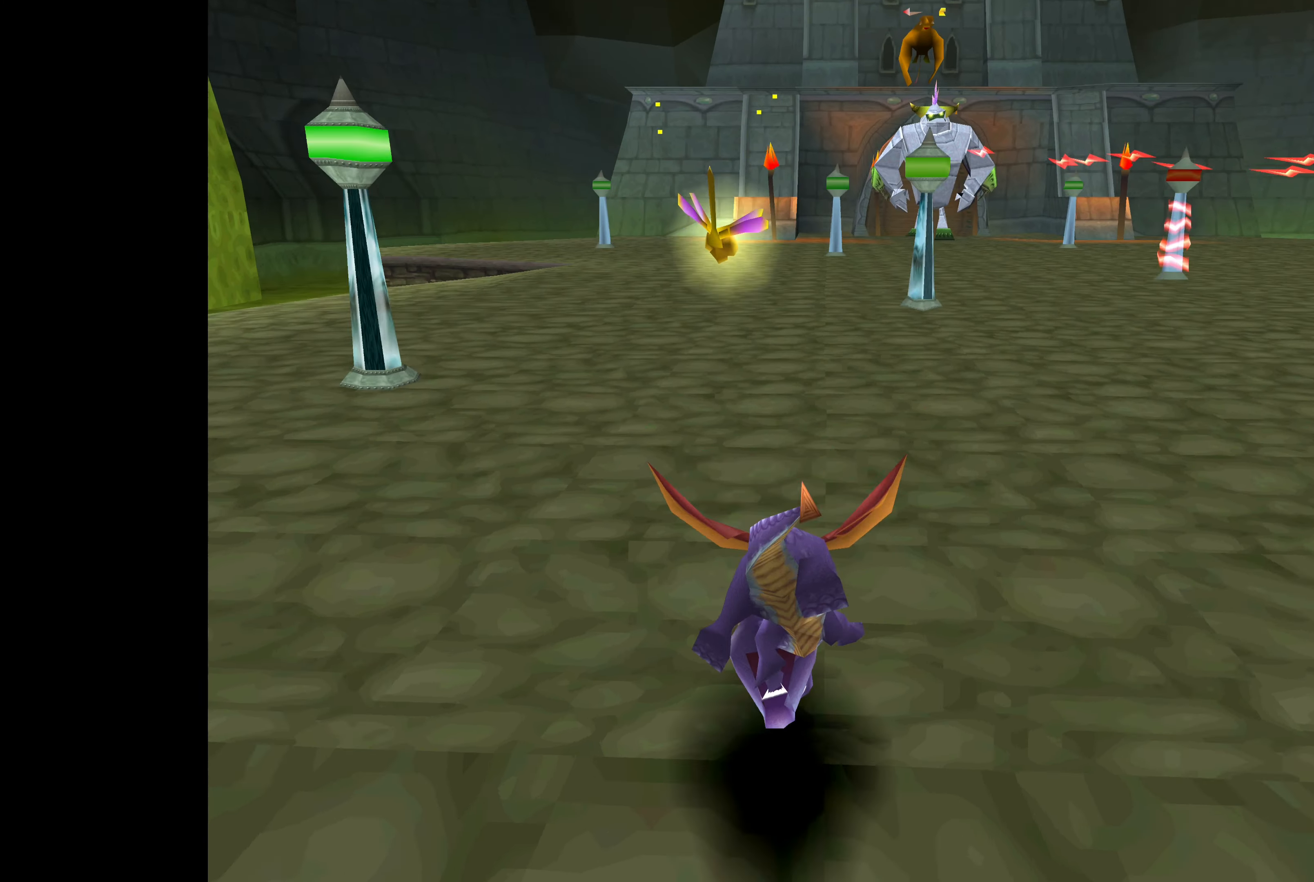
{"buttons": [], "left_stick": "down-right", "right_stick": "center", "events": [[217, "left_stick", "center"], [467, "left_stick", "down-right"]]}
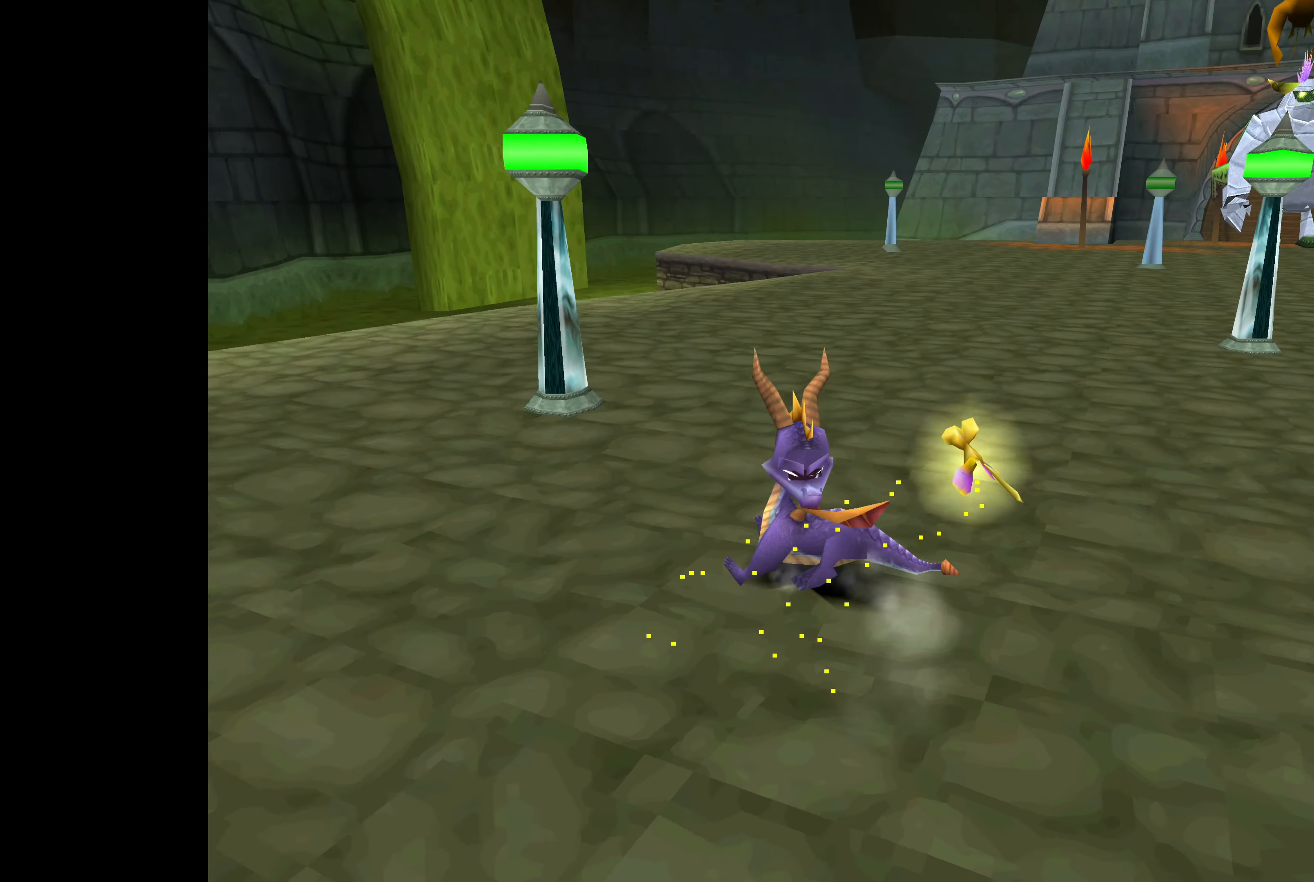
{"buttons": [], "left_stick": "center", "right_stick": "center", "events": [[400, "left_stick", "center"]]}
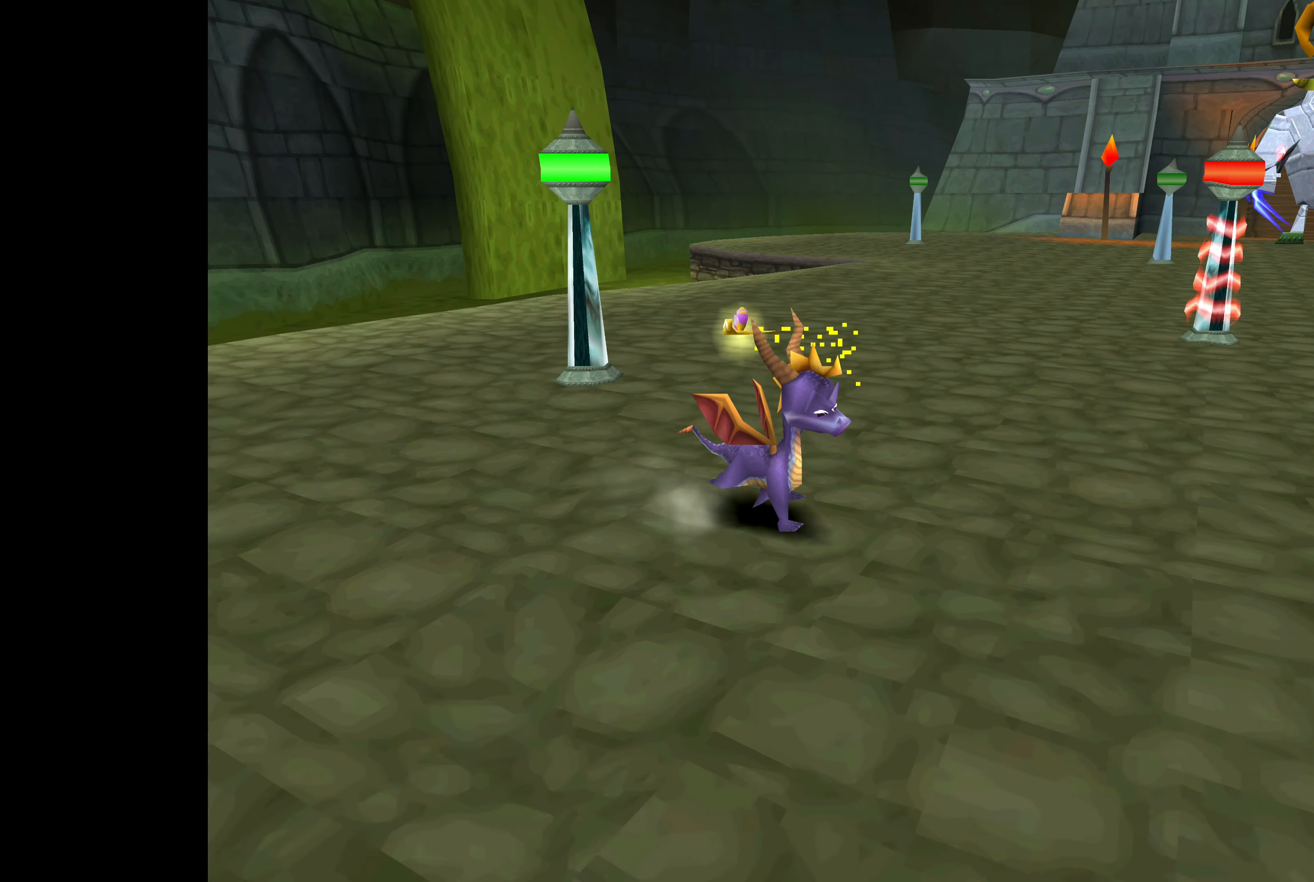
{"buttons": [], "left_stick": "center", "right_stick": "center", "events": [[167, "left_stick", "right"], [400, "left_stick", "center"]]}
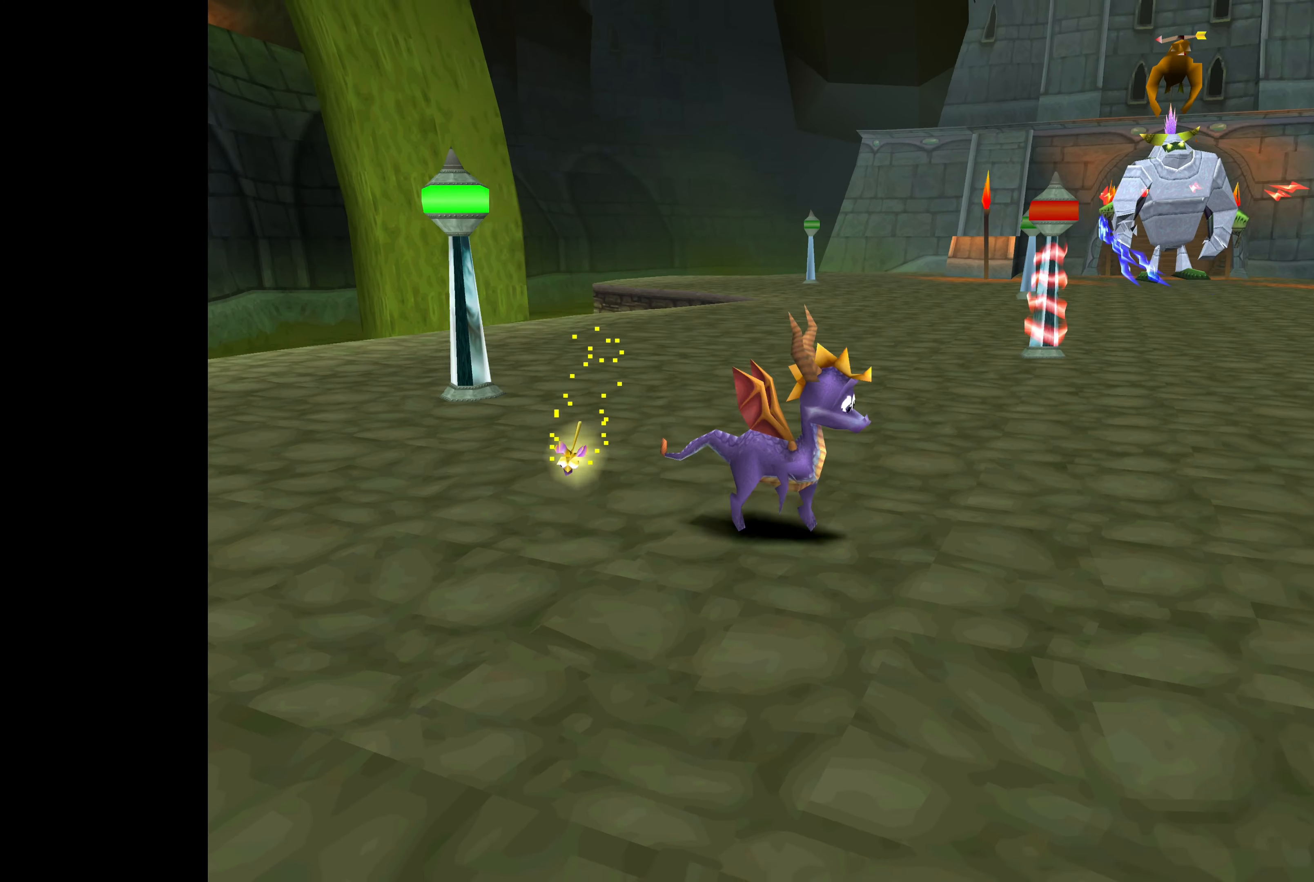
{"buttons": [], "left_stick": "down-right", "right_stick": "center", "events": [[233, "left_stick", "right"], [334, "left_stick", "down-right"]]}
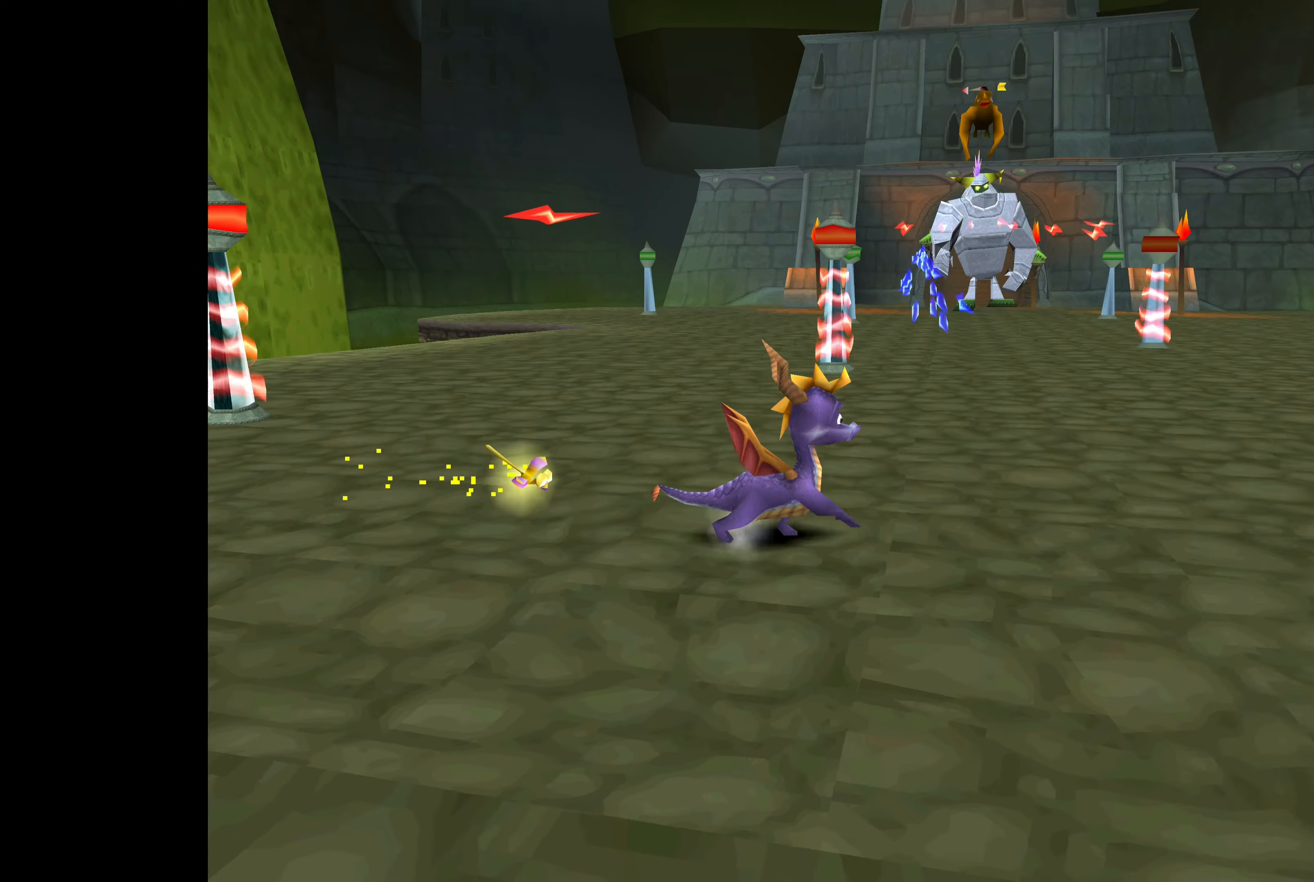
{"buttons": [], "left_stick": "down-right", "right_stick": "center", "events": [[234, "left_stick", "center"], [484, "left_stick", "down-right"]]}
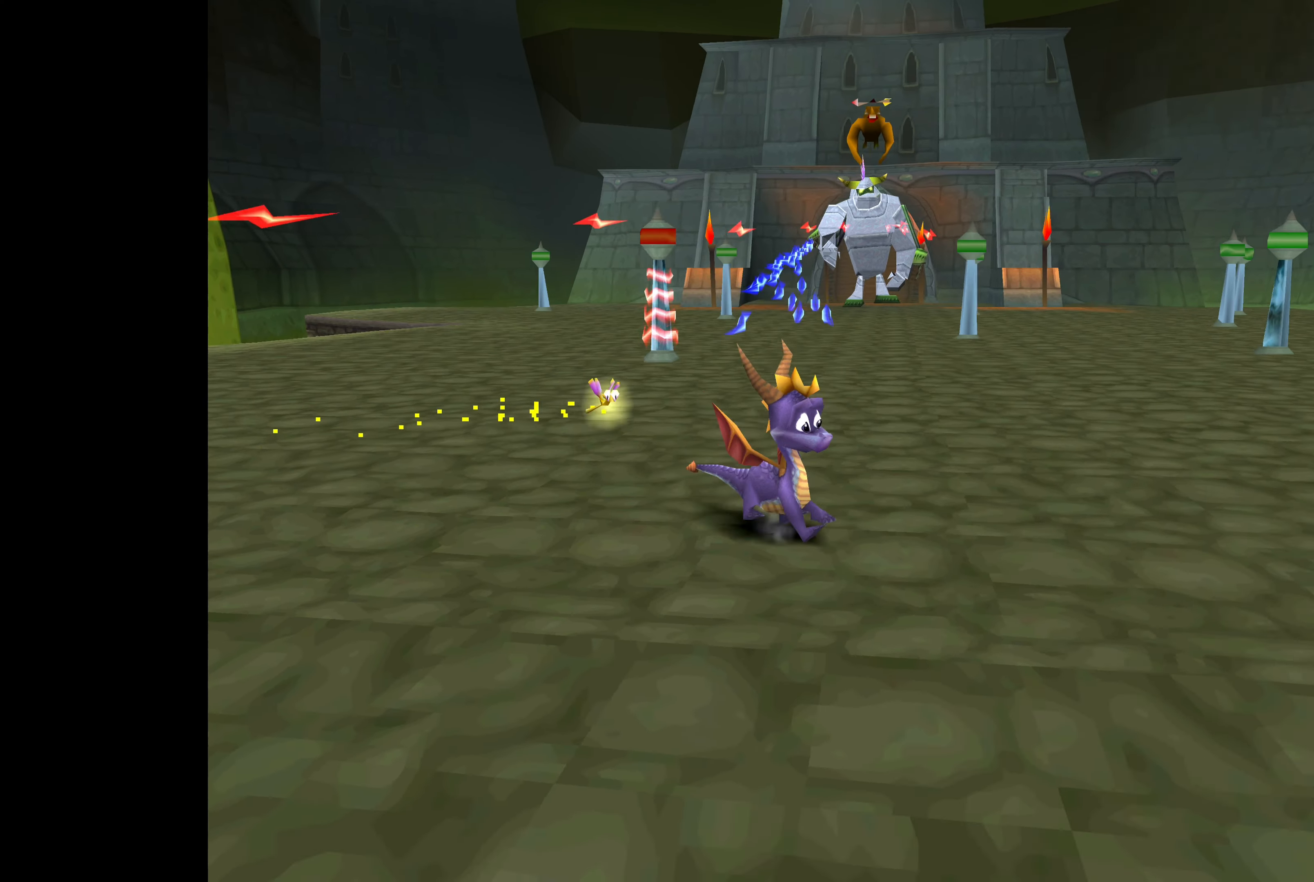
{"buttons": [], "left_stick": "center", "right_stick": "center", "events": [[300, "left_stick", "center"]]}
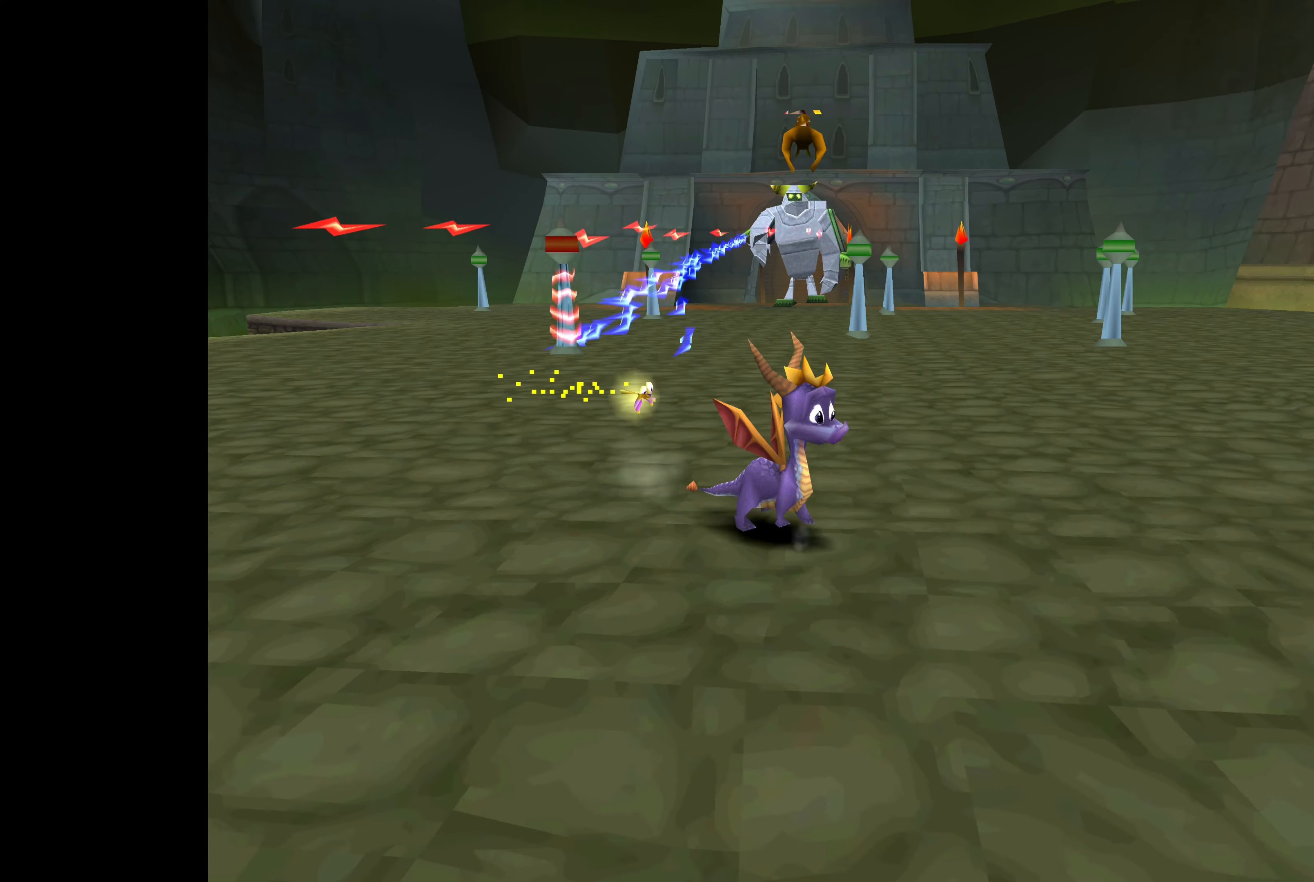
{"buttons": [], "left_stick": "right", "right_stick": "center", "events": [[17, "left_stick", "right"], [250, "left_stick", "center"], [417, "left_stick", "right"]]}
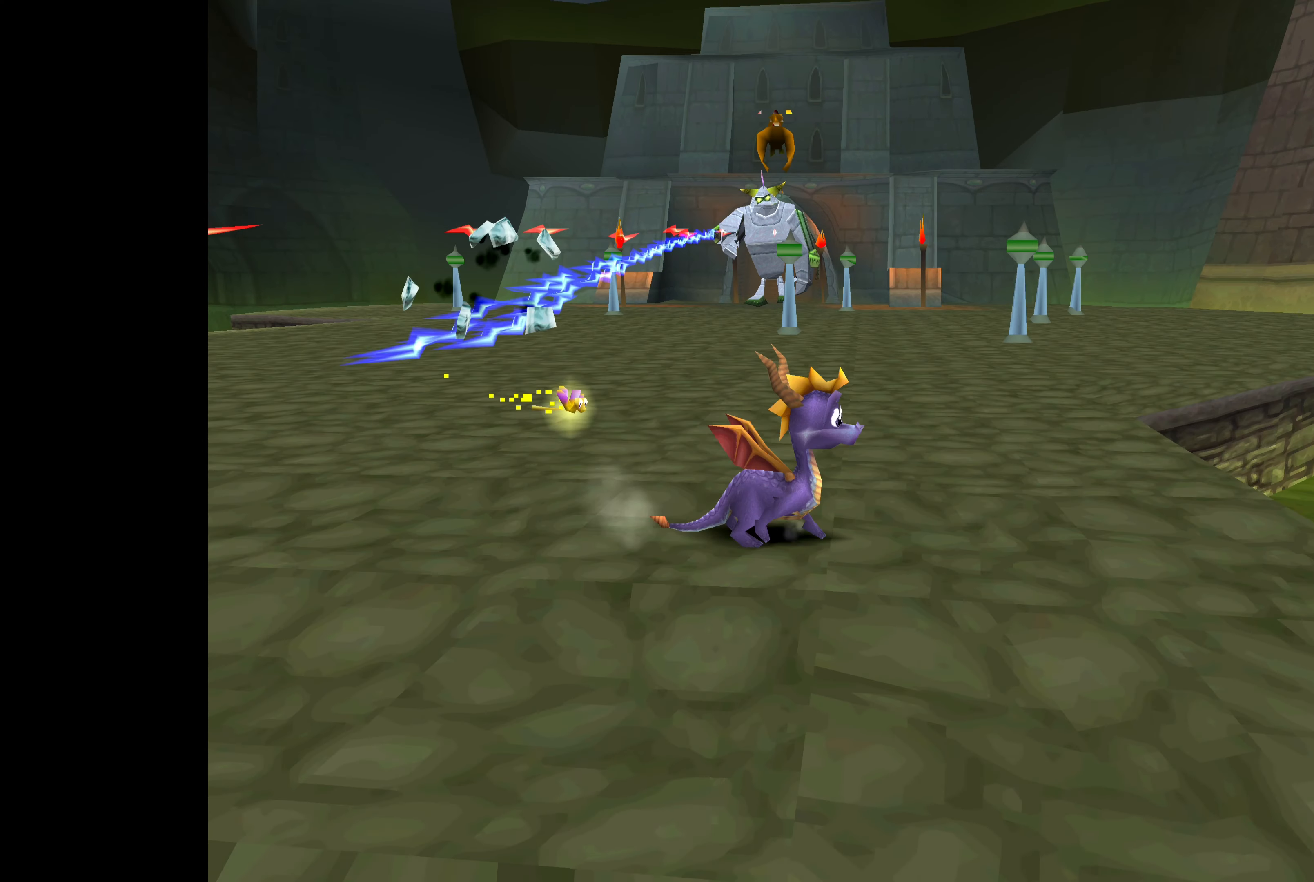
{"buttons": [], "left_stick": "up-left", "right_stick": "center", "events": [[184, "left_stick", "center"], [334, "left_stick", "up-left"]]}
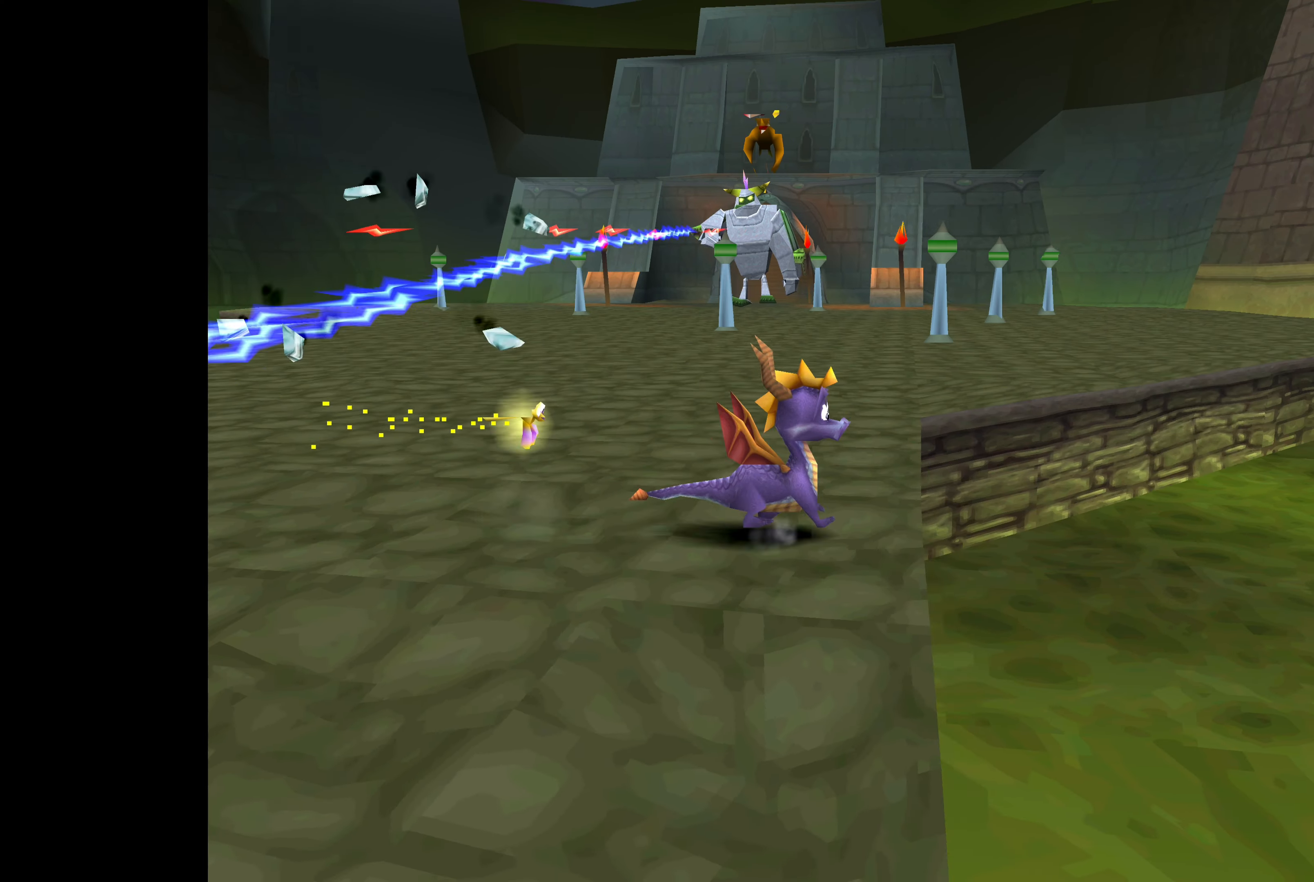
{"buttons": [], "left_stick": "left", "right_stick": "center", "events": [[134, "left_stick", "center"], [317, "left_stick", "left"]]}
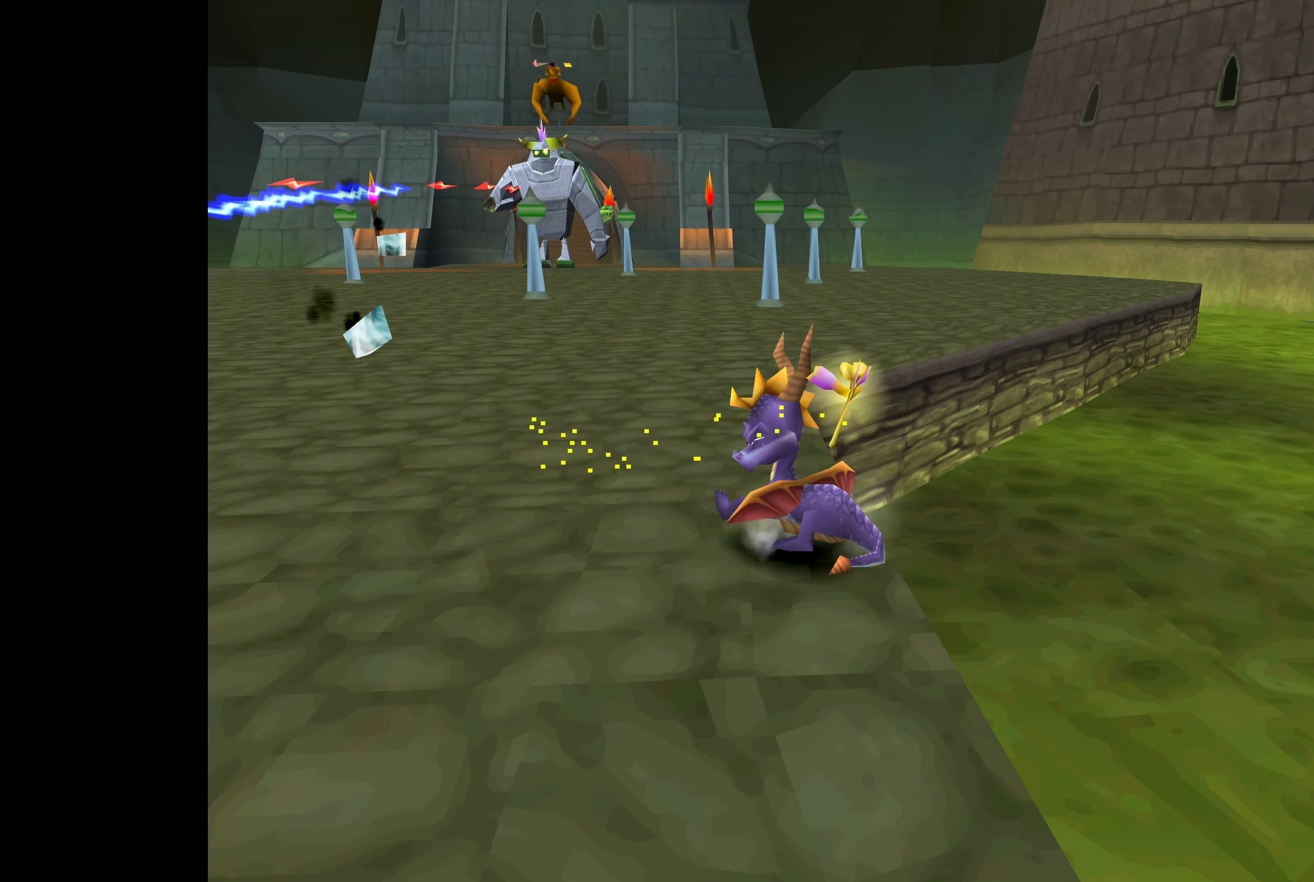
{"buttons": ["CROSS"], "left_stick": "up-left", "right_stick": "center", "events": [[50, "left_stick", "down-left"], [367, "CROSS", "down"], [367, "left_stick", "left"], [484, "left_stick", "up-left"]]}
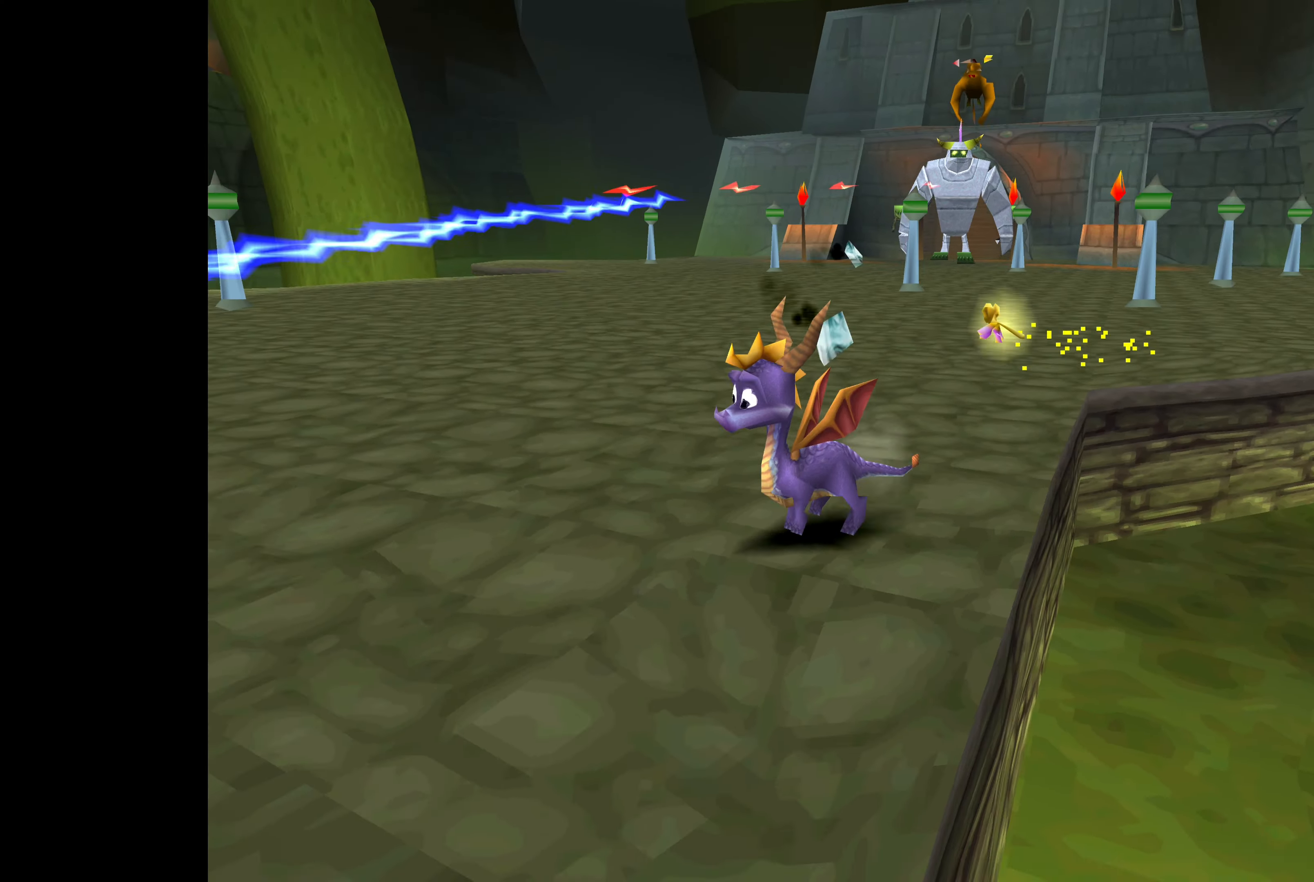
{"buttons": [], "left_stick": "up-left", "right_stick": "center", "events": [[167, "CROSS", "up"]]}
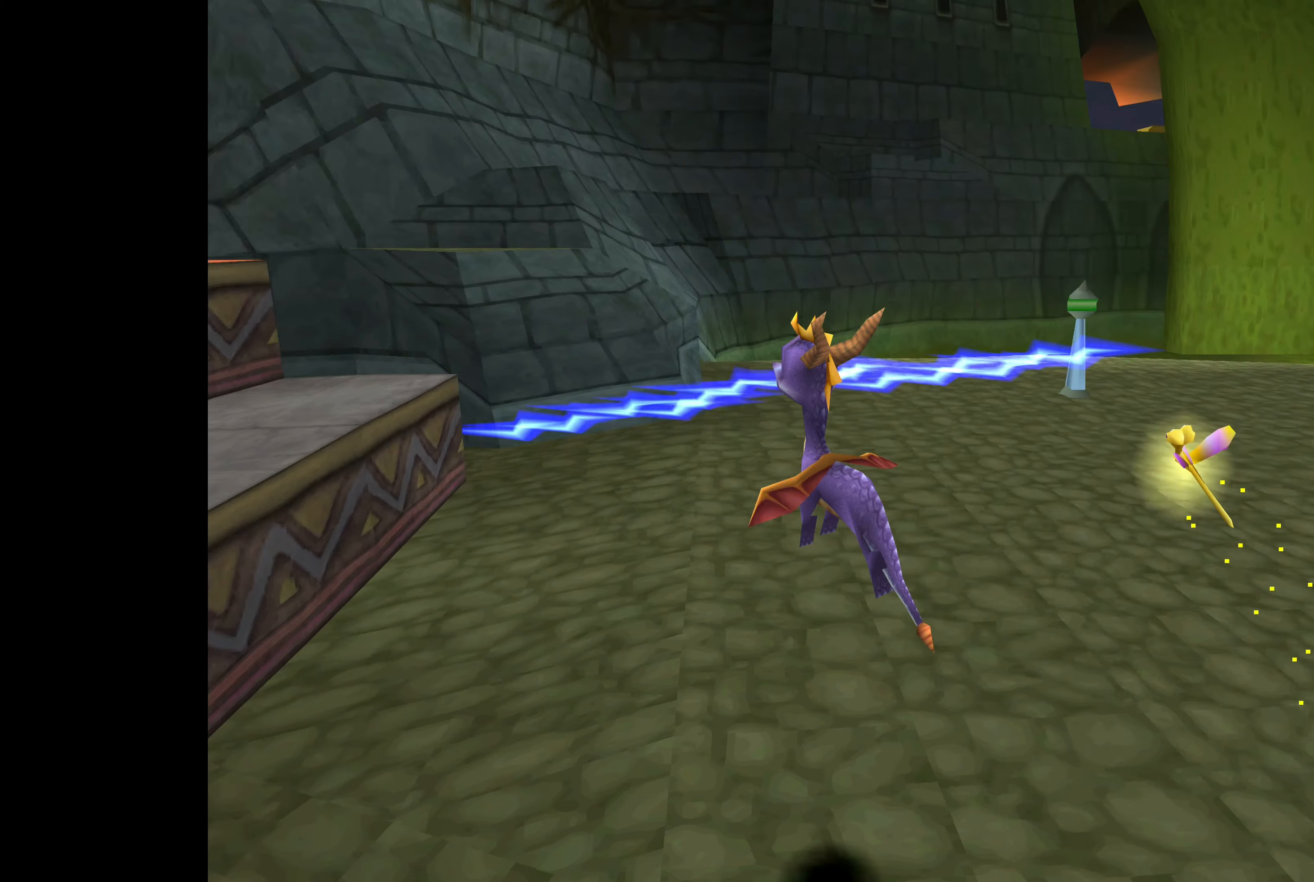
{"buttons": [], "left_stick": "center", "right_stick": "center", "events": [[67, "CROSS", "down"], [117, "left_stick", "up-right"], [217, "left_stick", "right"], [267, "CROSS", "up"], [350, "left_stick", "center"]]}
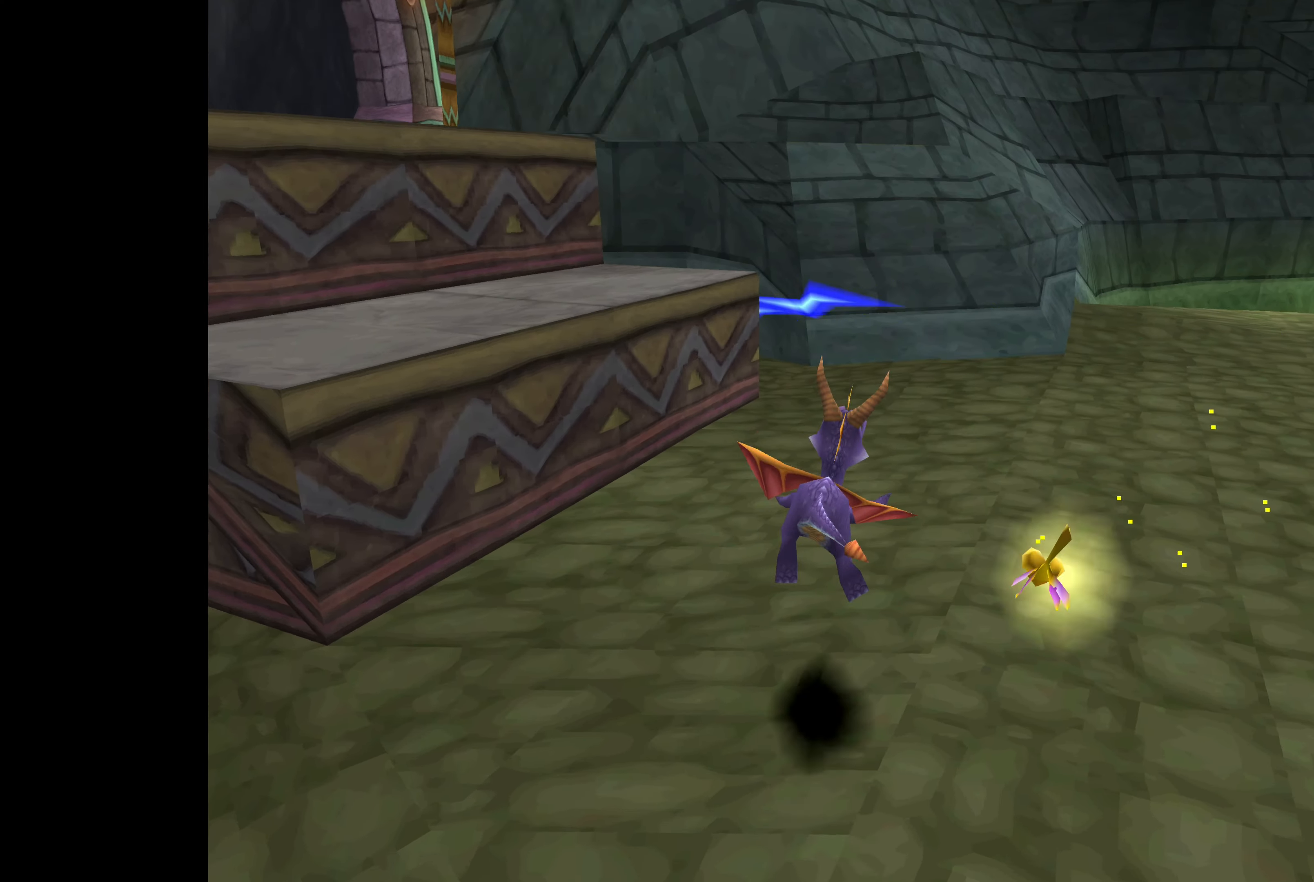
{"buttons": [], "left_stick": "up-right", "right_stick": "center", "events": [[50, "left_stick", "up"], [150, "left_stick", "up-right"]]}
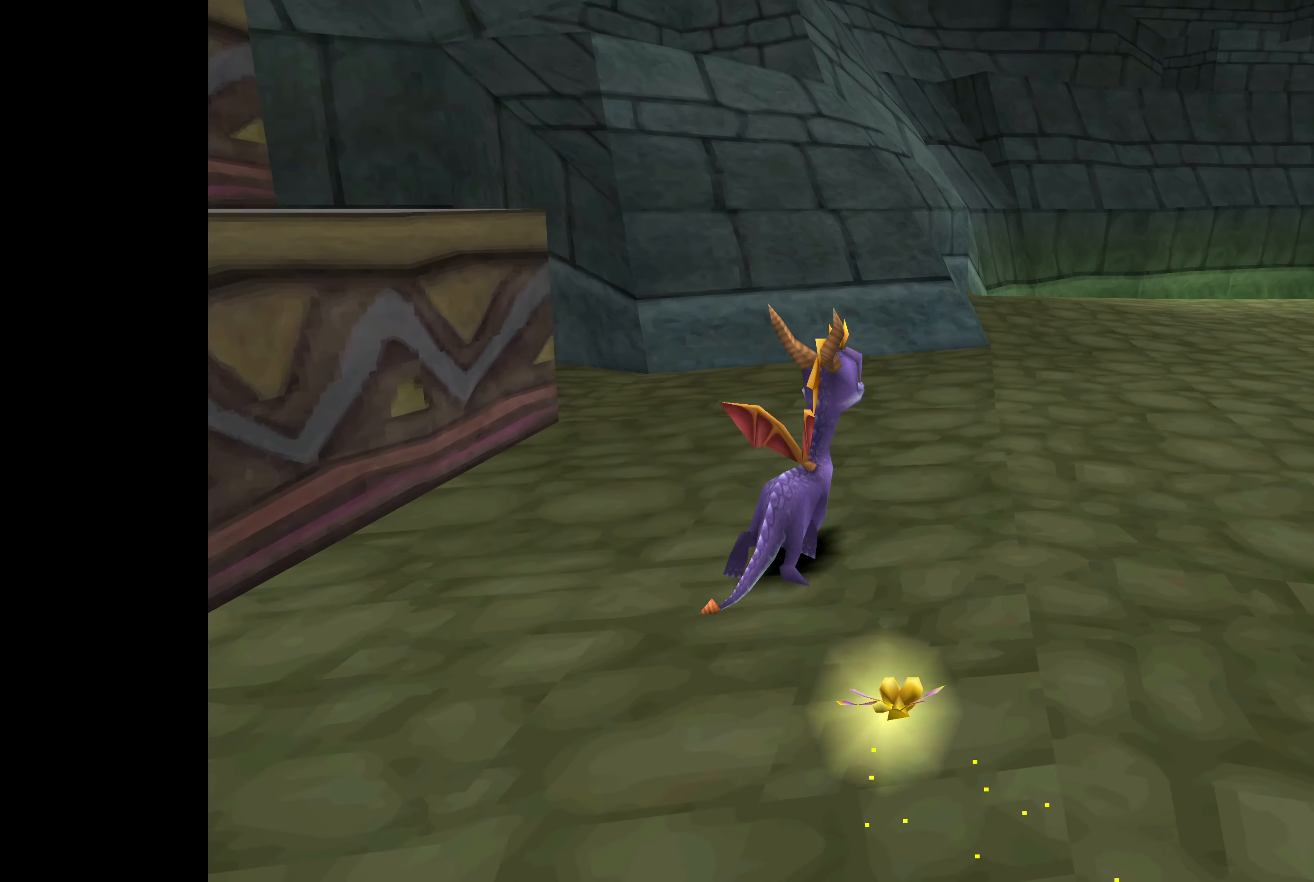
{"buttons": [], "left_stick": "up-left", "right_stick": "center", "events": [[300, "left_stick", "up"], [500, "left_stick", "up-left"]]}
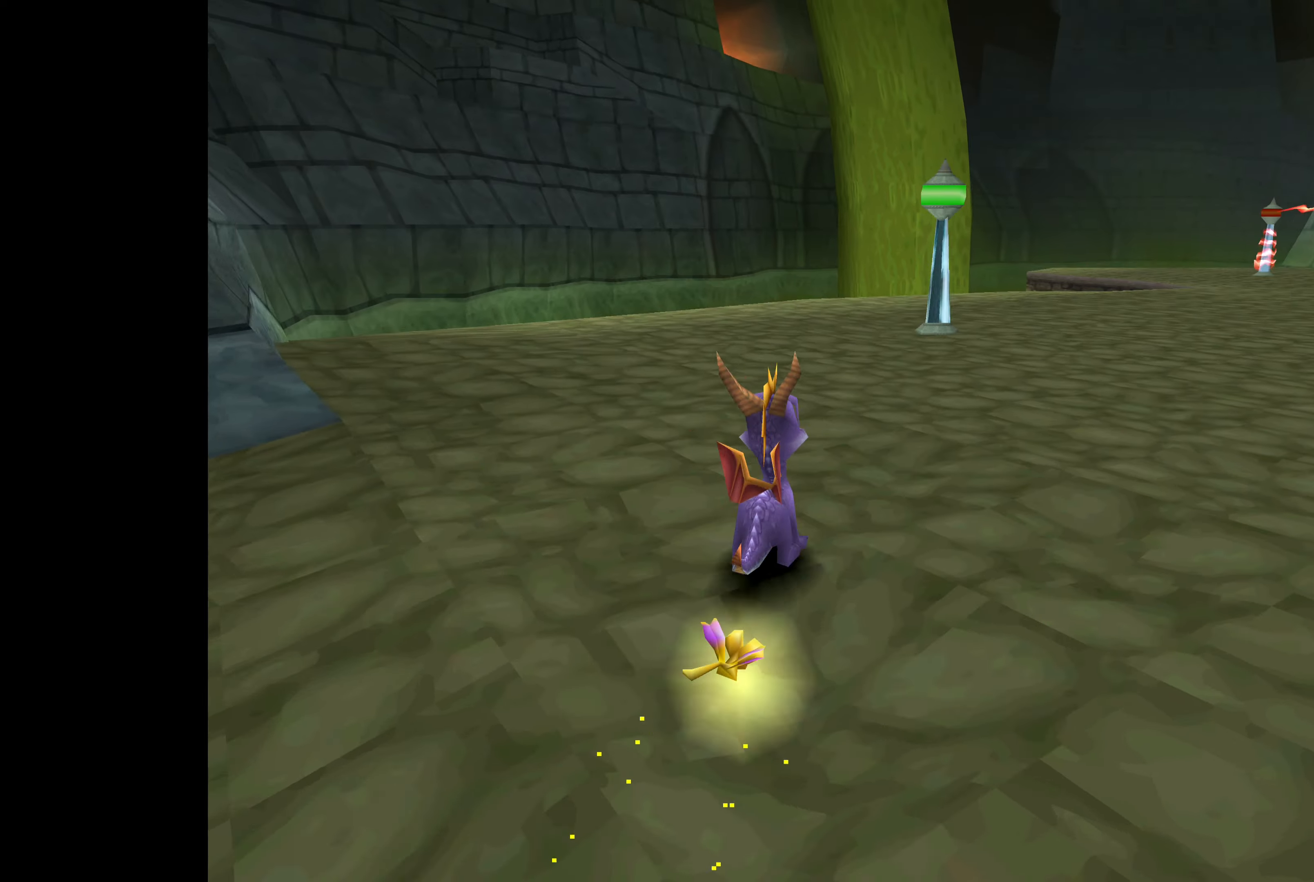
{"buttons": [], "left_stick": "center", "right_stick": "center", "events": [[266, "left_stick", "center"]]}
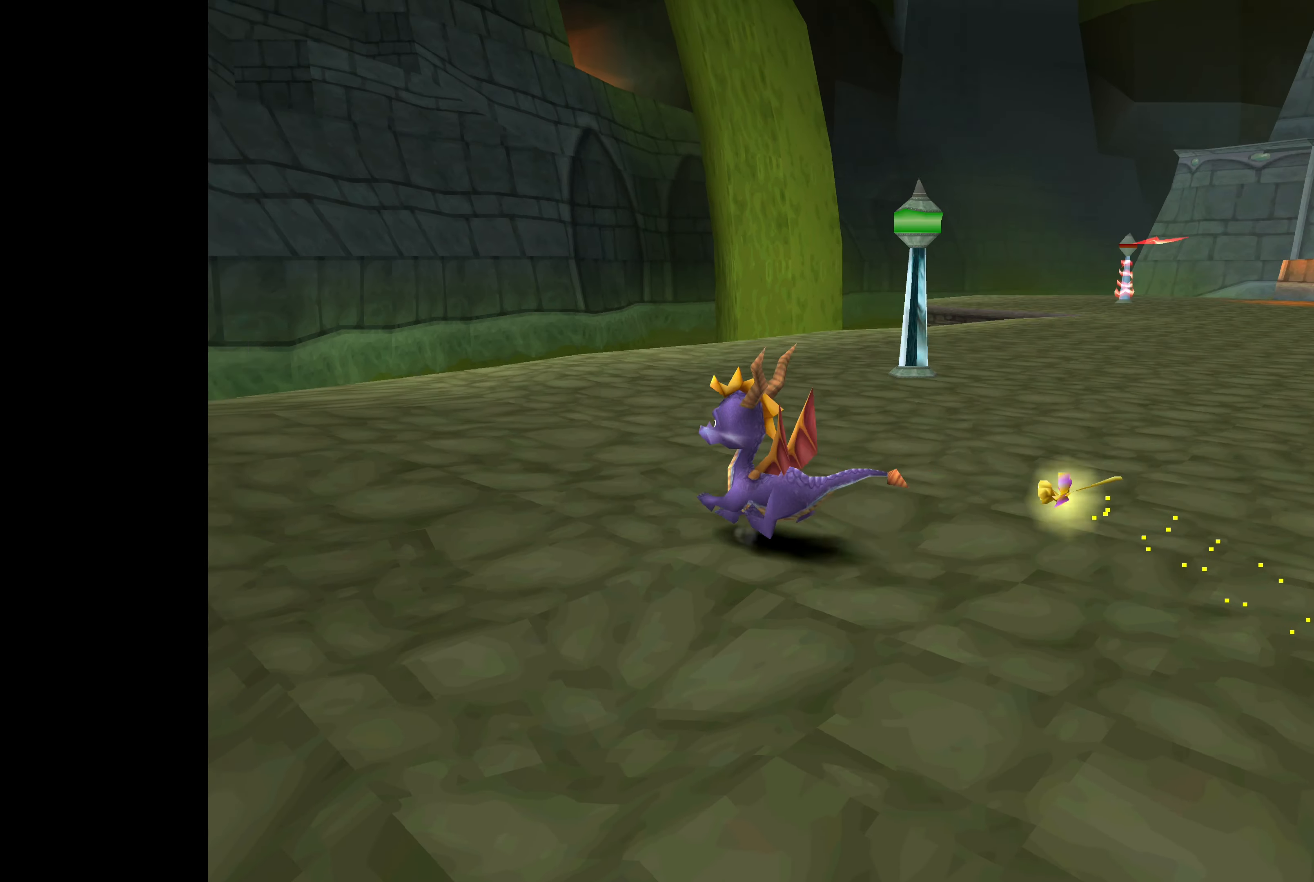
{"buttons": [], "left_stick": "right", "right_stick": "center", "events": [[100, "left_stick", "up-left"], [250, "left_stick", "center"], [400, "left_stick", "up"], [500, "left_stick", "right"]]}
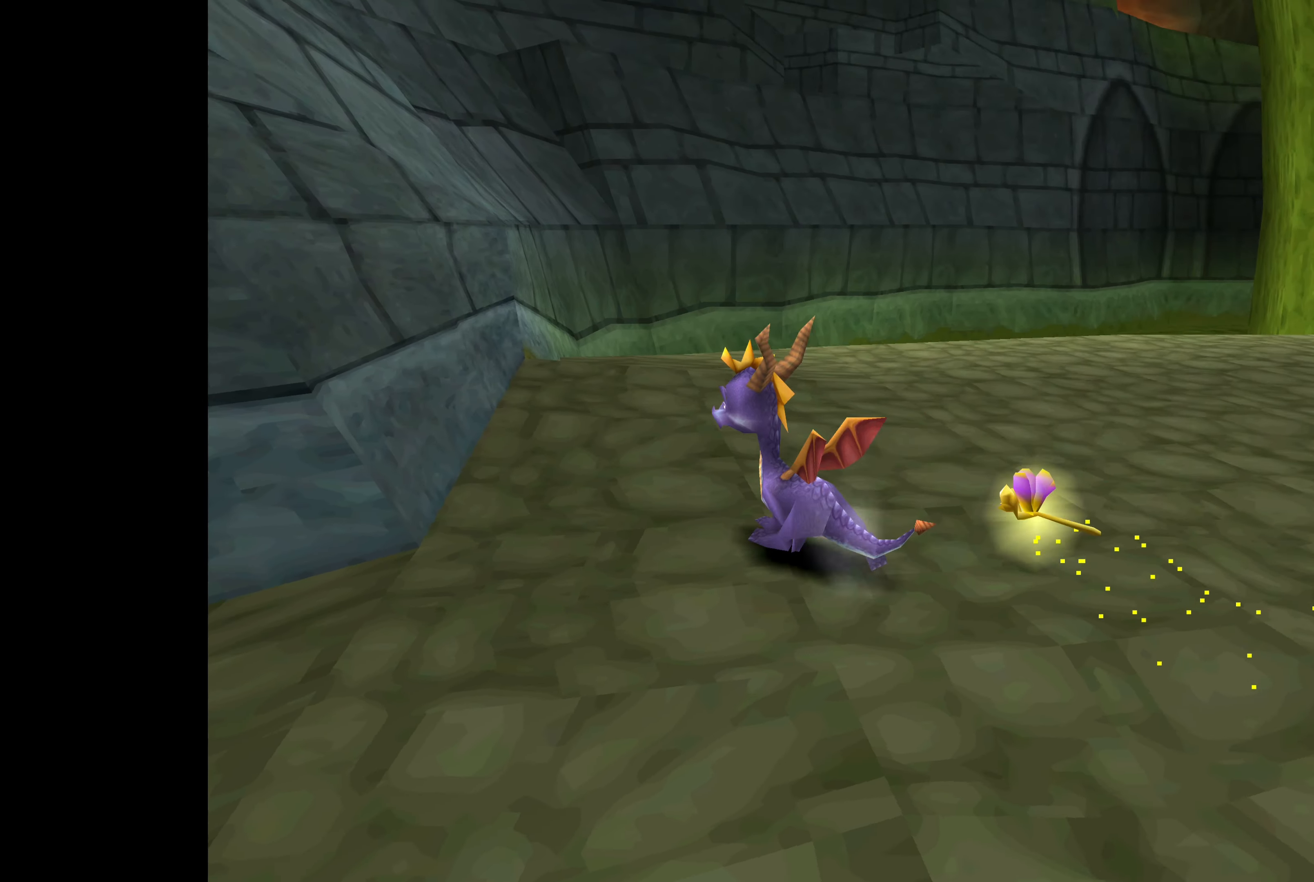
{"buttons": [], "left_stick": "down-right", "right_stick": "center", "events": [[350, "left_stick", "down-right"]]}
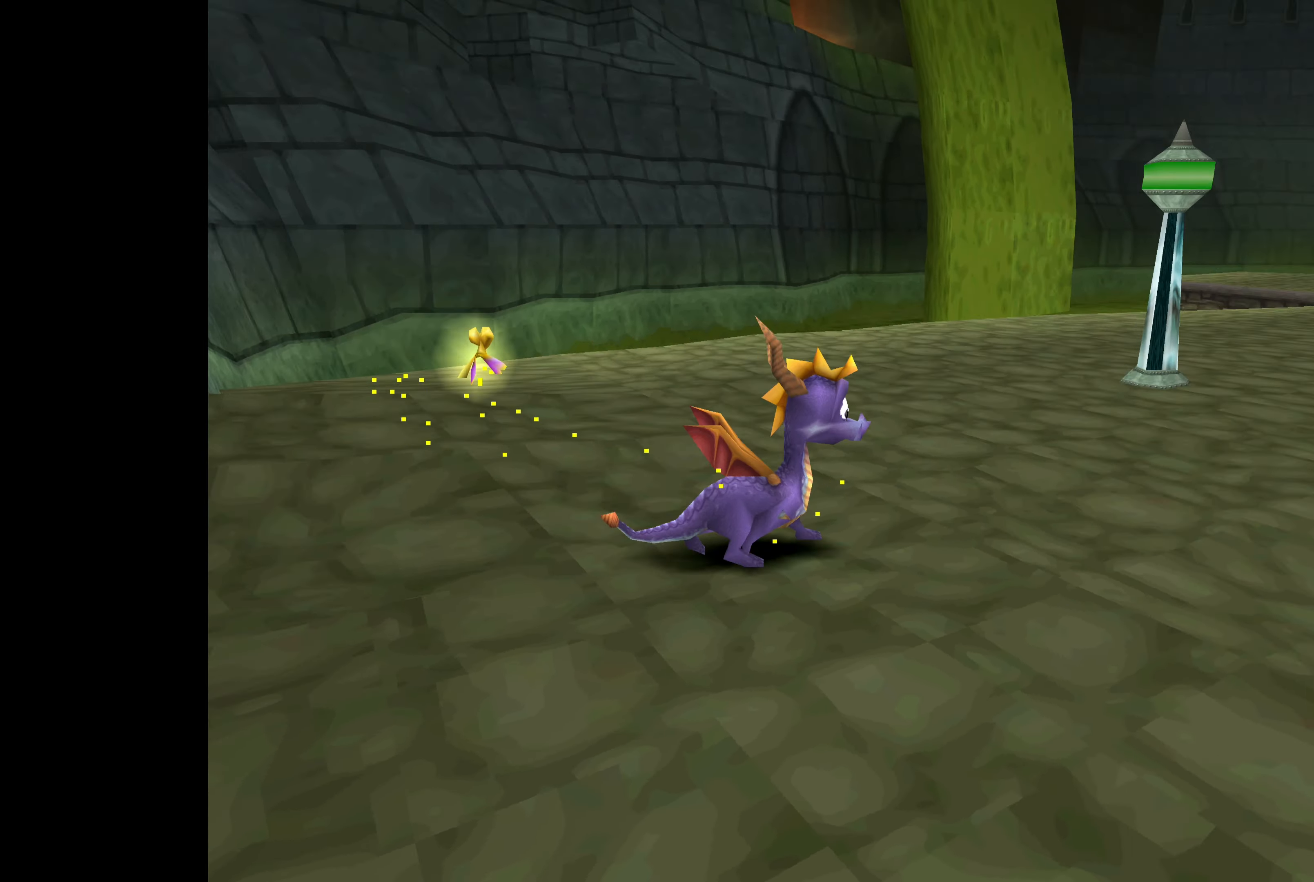
{"buttons": [], "left_stick": "right", "right_stick": "center", "events": [[233, "left_stick", "center"], [433, "left_stick", "right"]]}
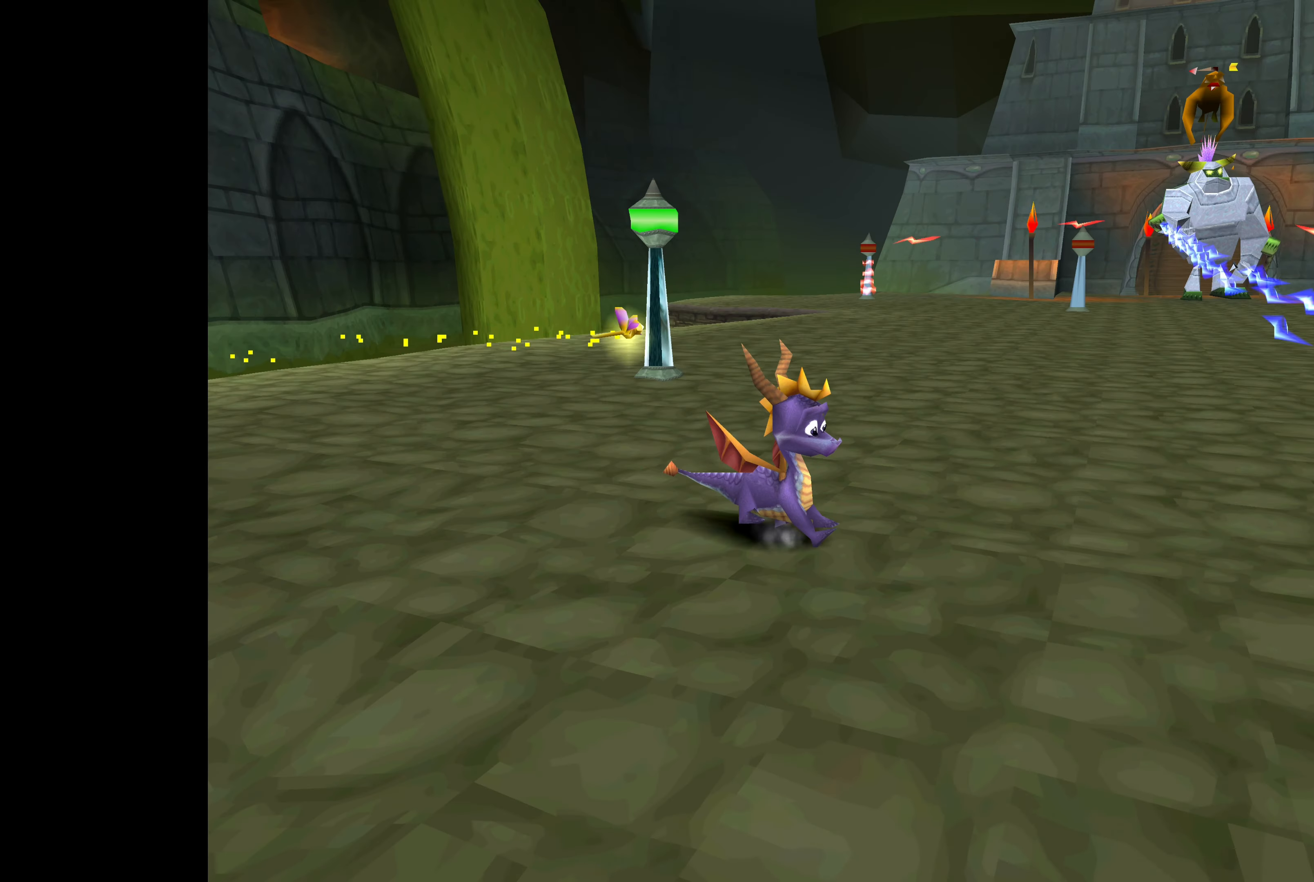
{"buttons": [], "left_stick": "left", "right_stick": "center", "events": [[100, "left_stick", "center"], [316, "left_stick", "left"]]}
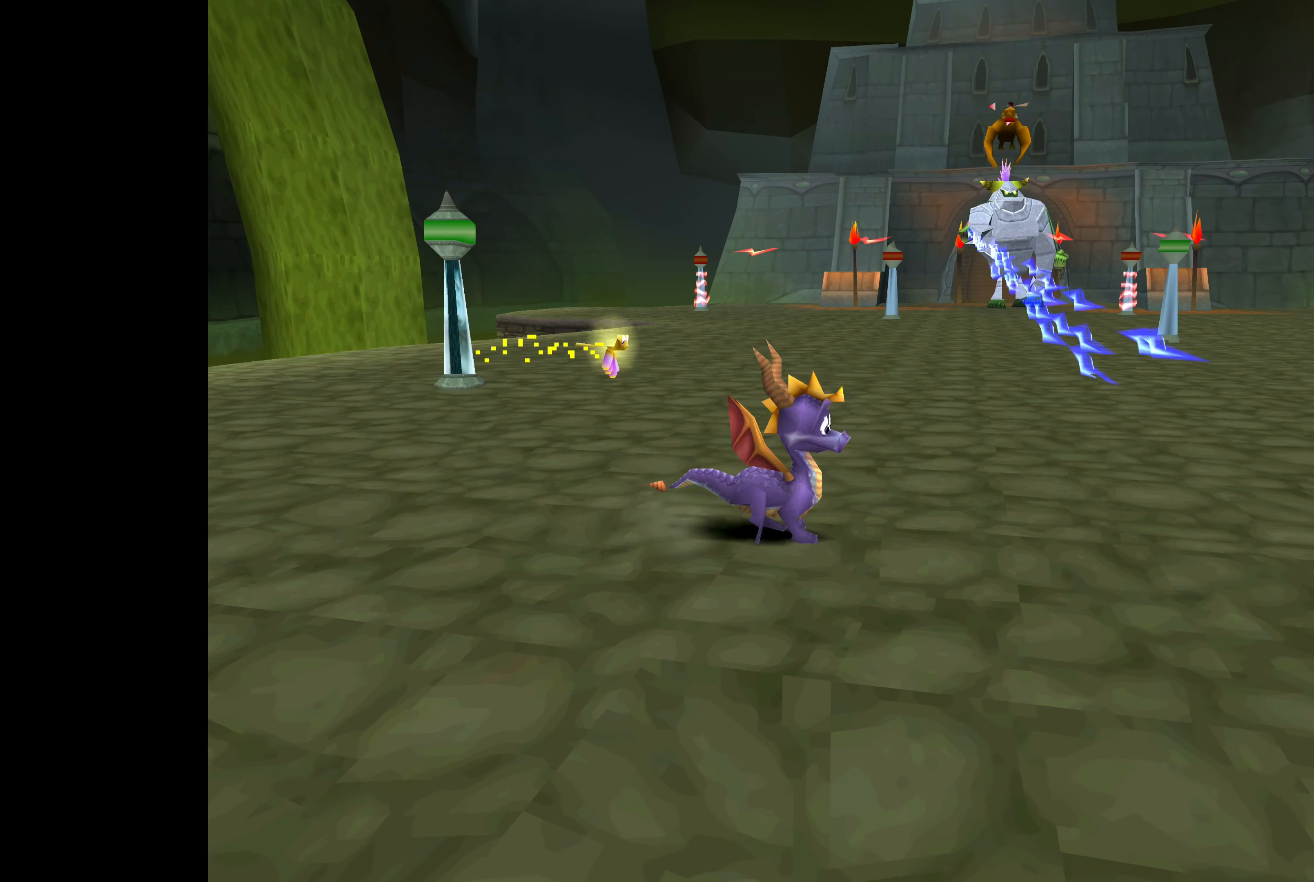
{"buttons": [], "left_stick": "left", "right_stick": "center", "events": [[150, "left_stick", "center"], [333, "left_stick", "left"]]}
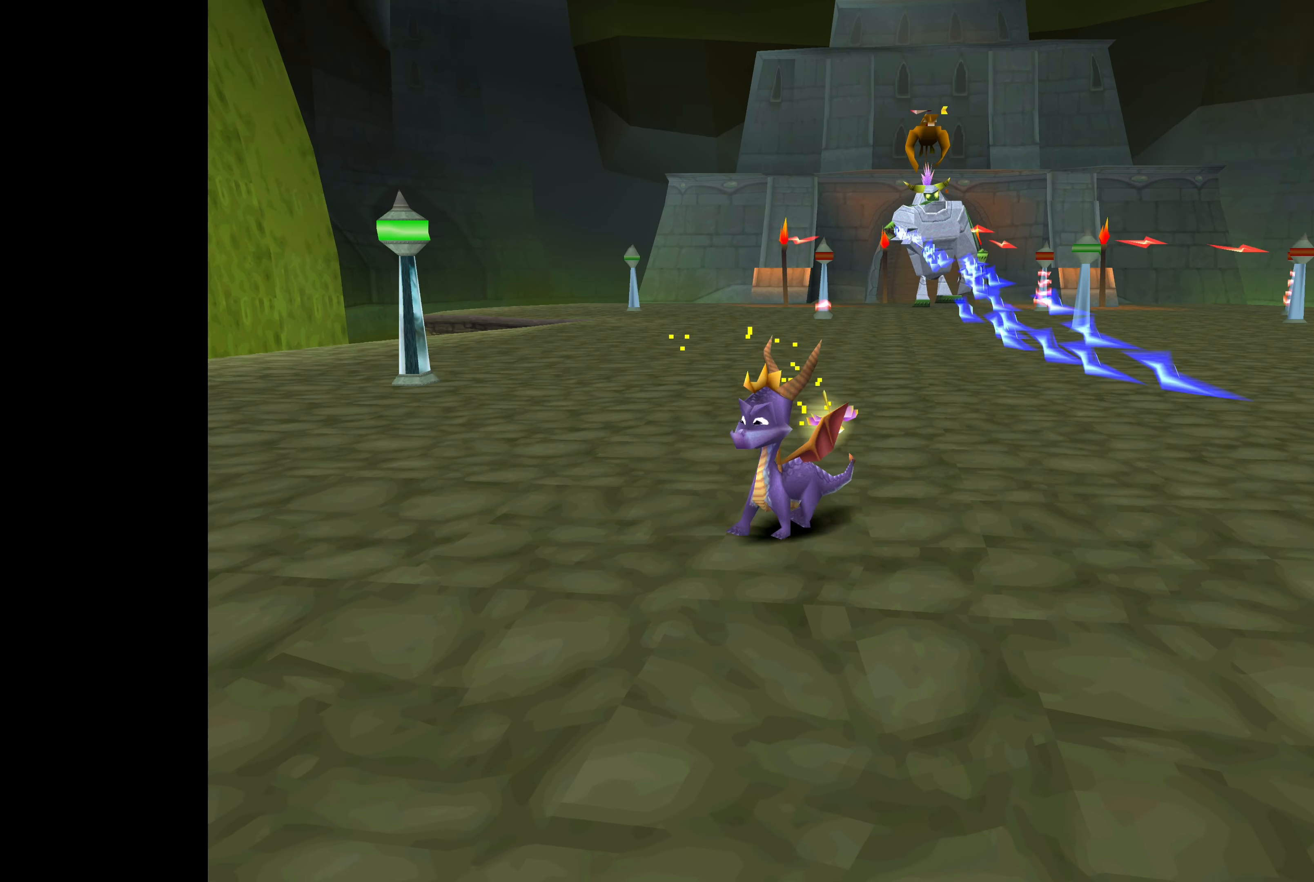
{"buttons": [], "left_stick": "down-left", "right_stick": "center", "events": [[200, "left_stick", "center"], [366, "left_stick", "down-left"]]}
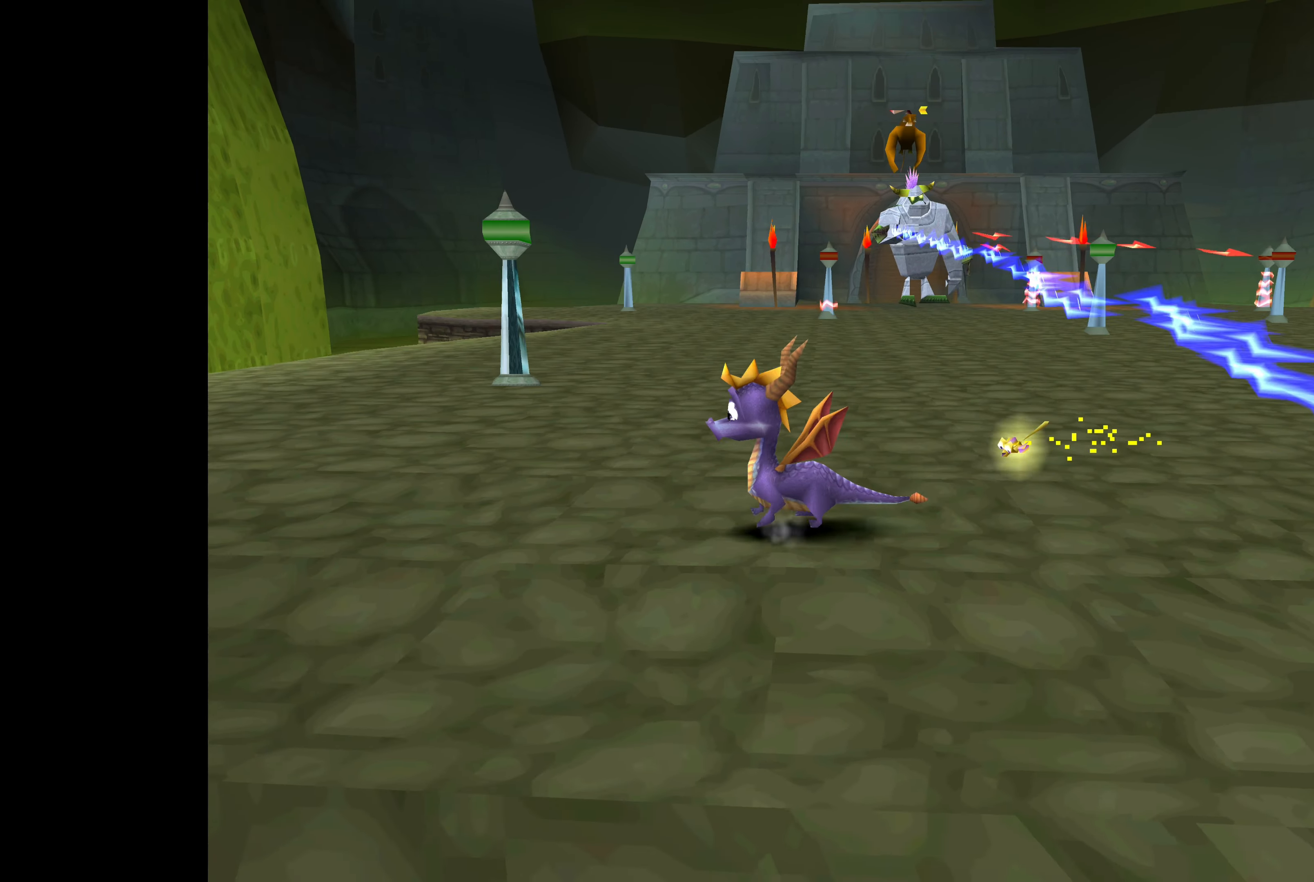
{"buttons": [], "left_stick": "down-left", "right_stick": "center", "events": [[66, "left_stick", "down"], [183, "left_stick", "center"], [383, "left_stick", "down-left"]]}
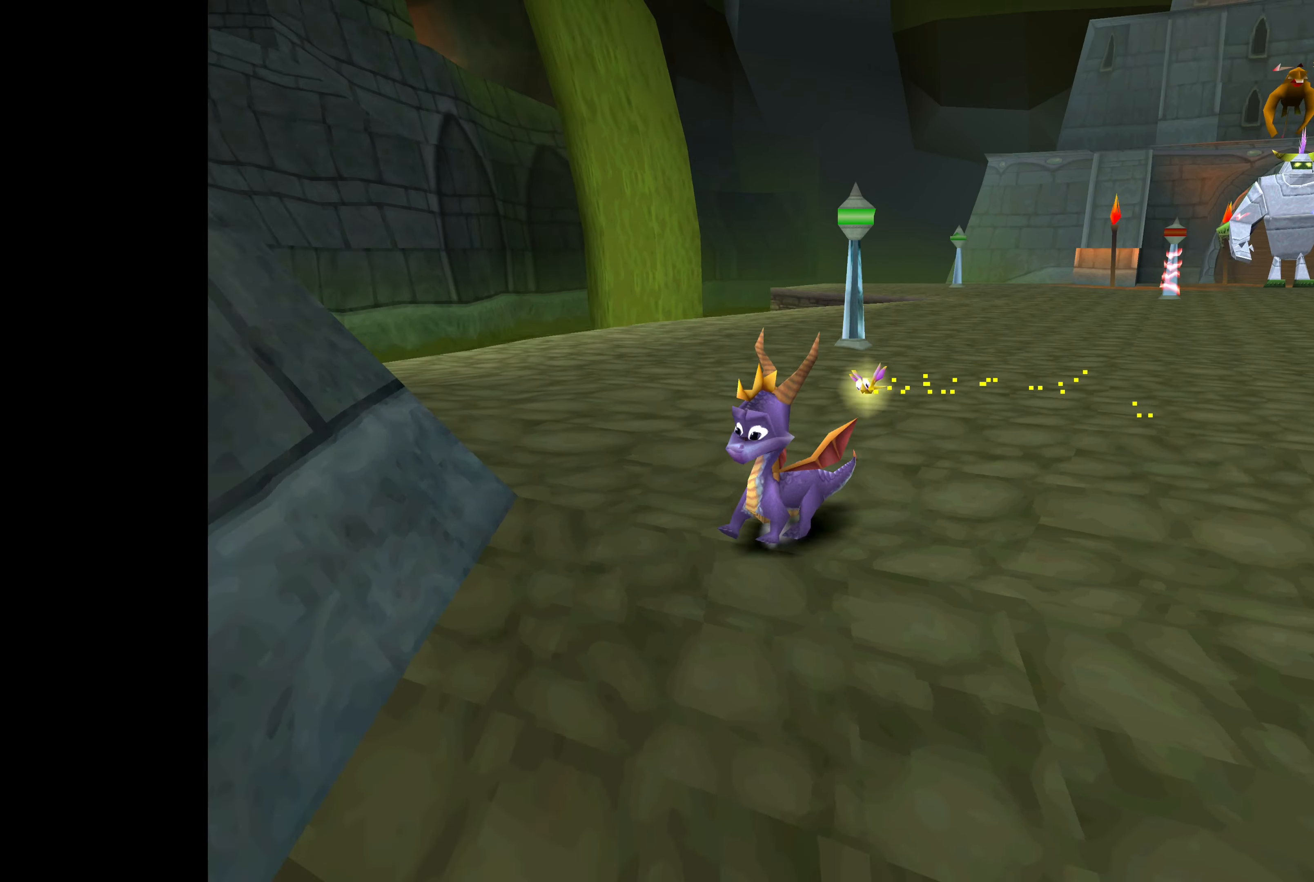
{"buttons": [], "left_stick": "up-right", "right_stick": "center", "events": [[50, "left_stick", "center"], [300, "left_stick", "up-right"]]}
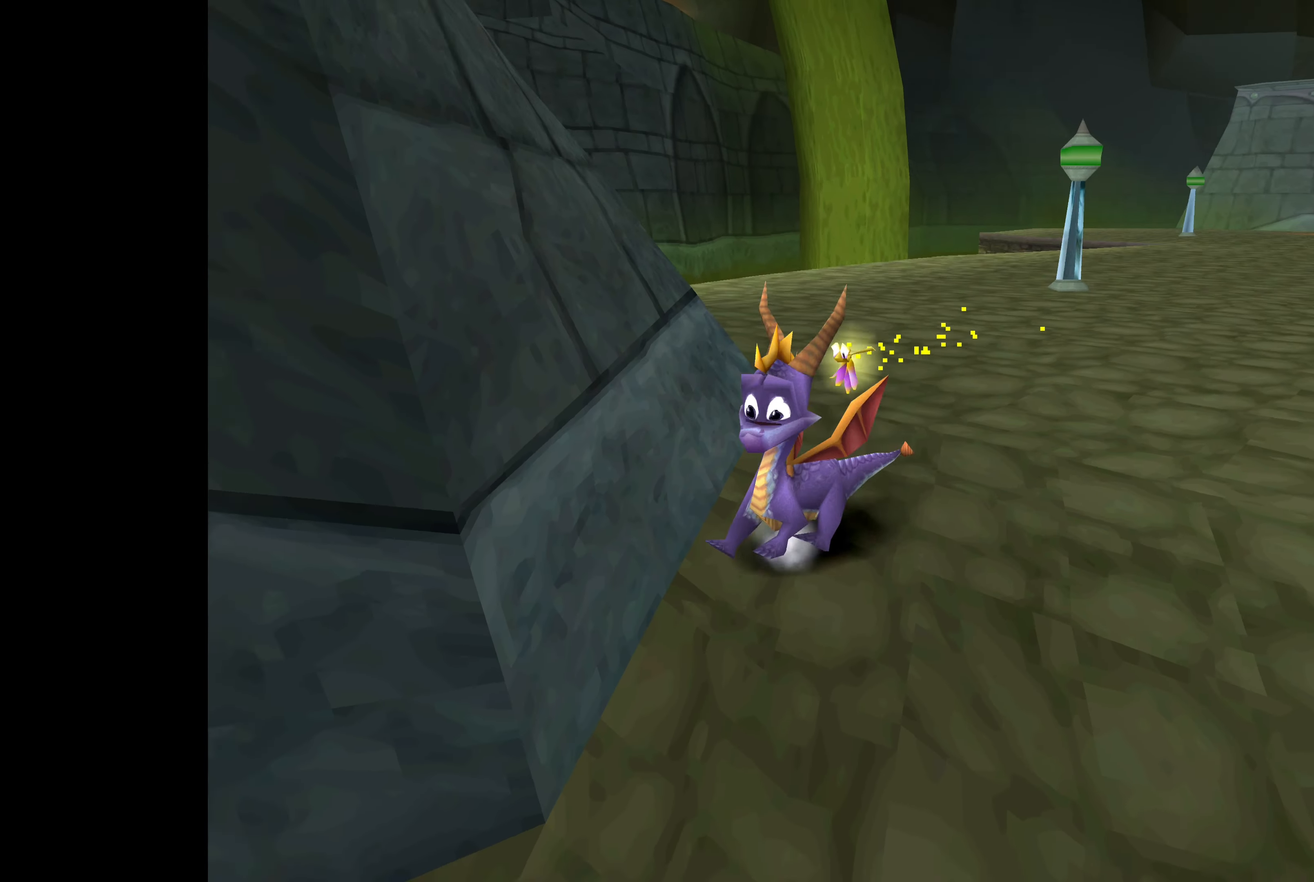
{"buttons": [], "left_stick": "center", "right_stick": "center", "events": [[200, "left_stick", "up"], [467, "left_stick", "center"]]}
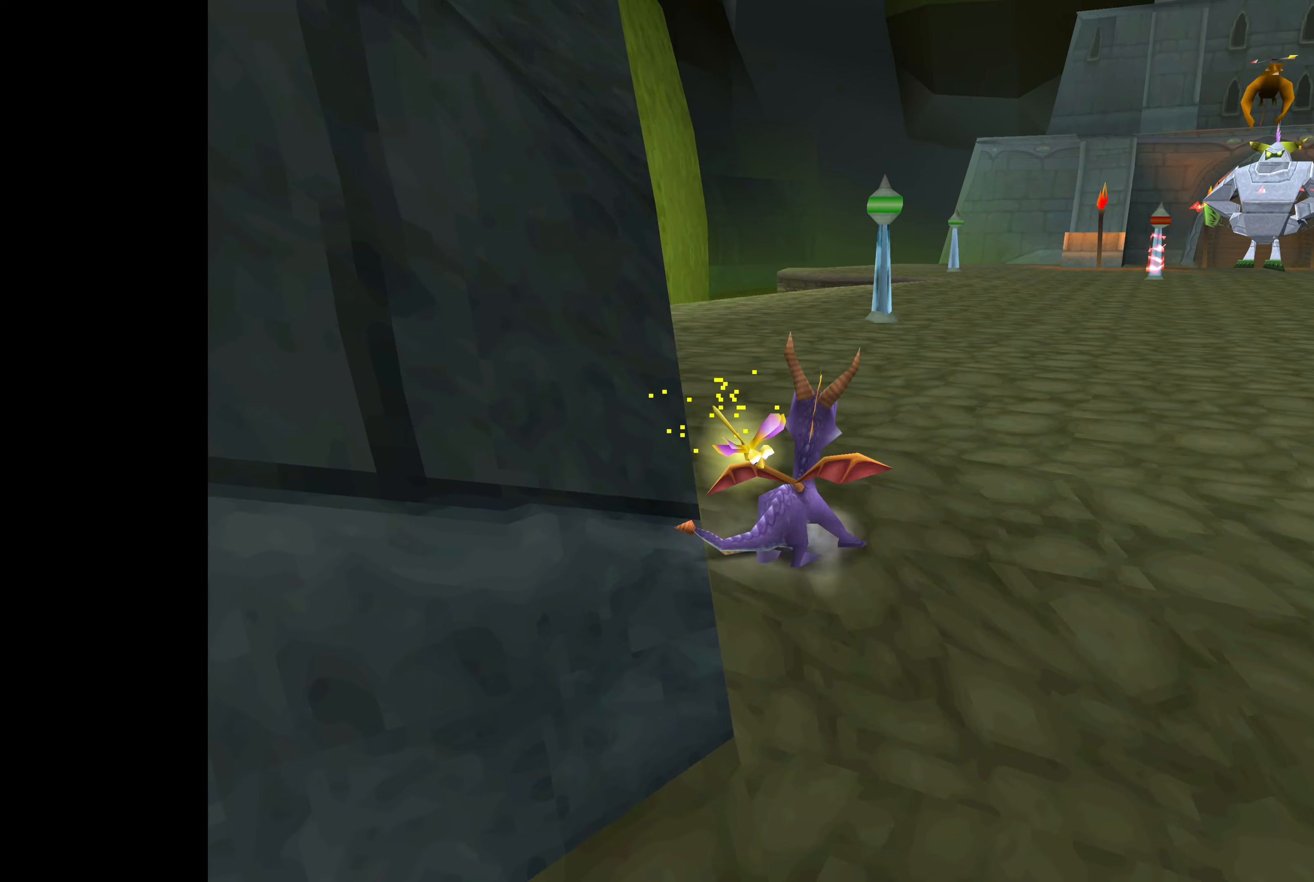
{"buttons": [], "left_stick": "up", "right_stick": "center", "events": [[117, "left_stick", "up-left"], [317, "left_stick", "up"]]}
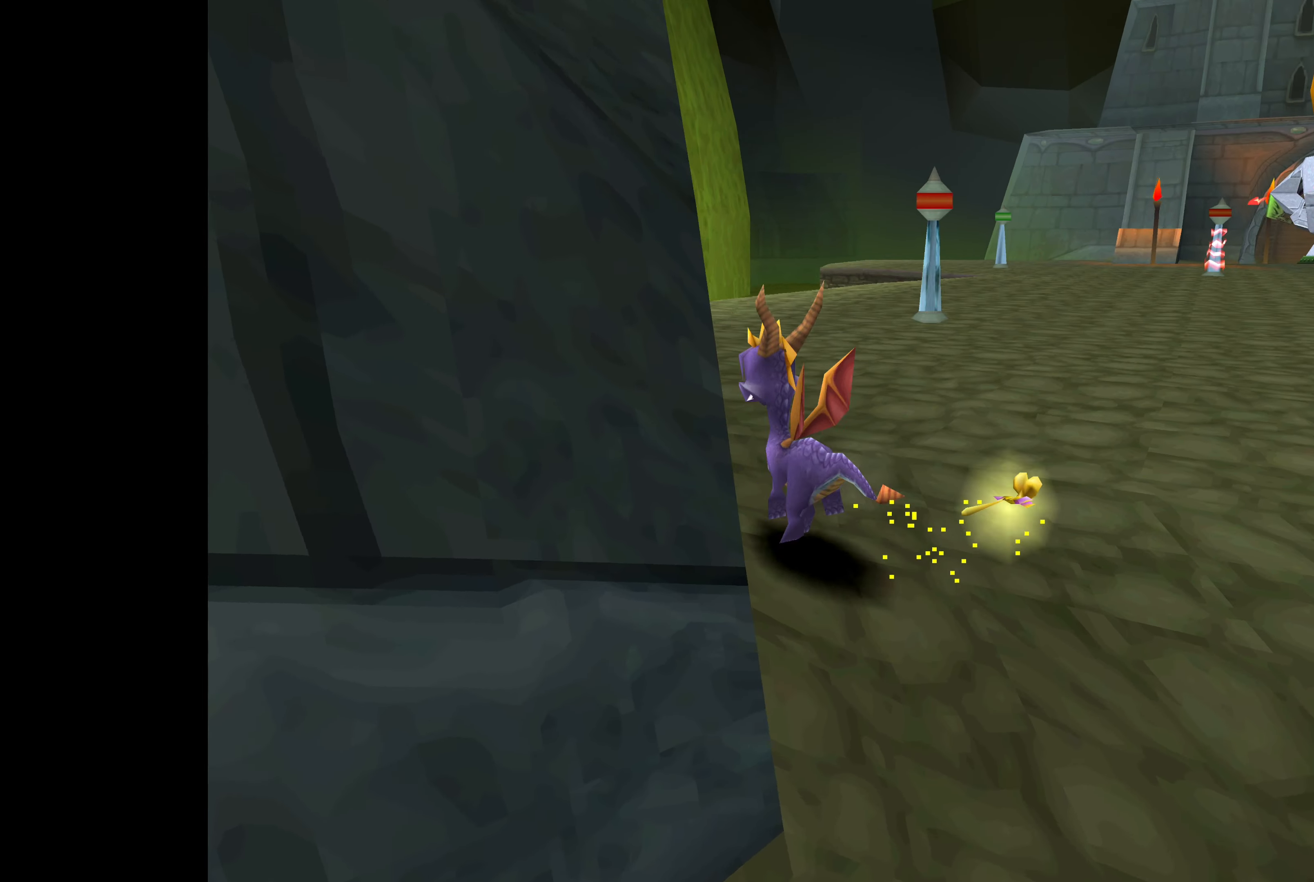
{"buttons": [], "left_stick": "up", "right_stick": "center", "events": [[200, "left_stick", "center"], [350, "left_stick", "up"]]}
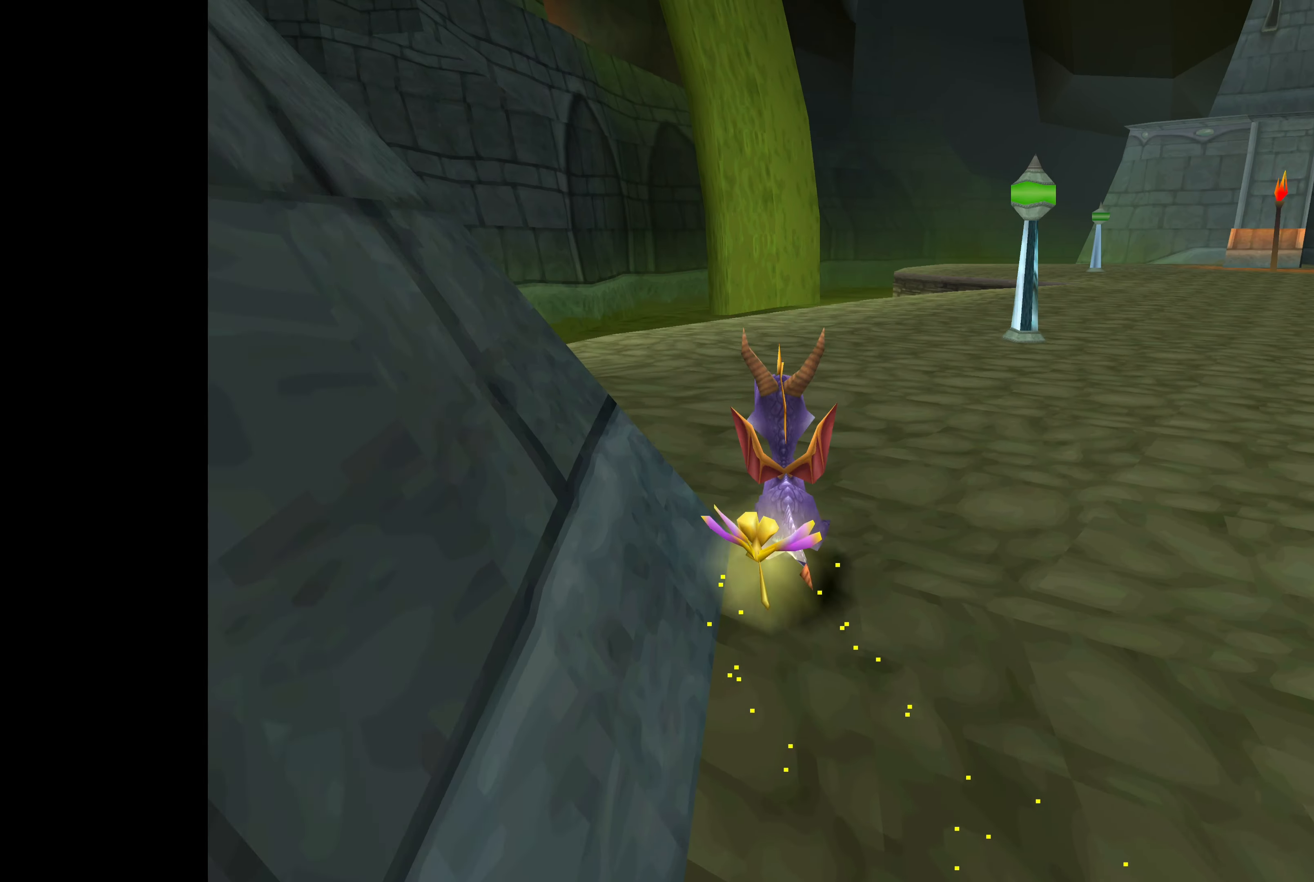
{"buttons": [], "left_stick": "right", "right_stick": "center", "events": [[100, "left_stick", "center"], [317, "left_stick", "right"]]}
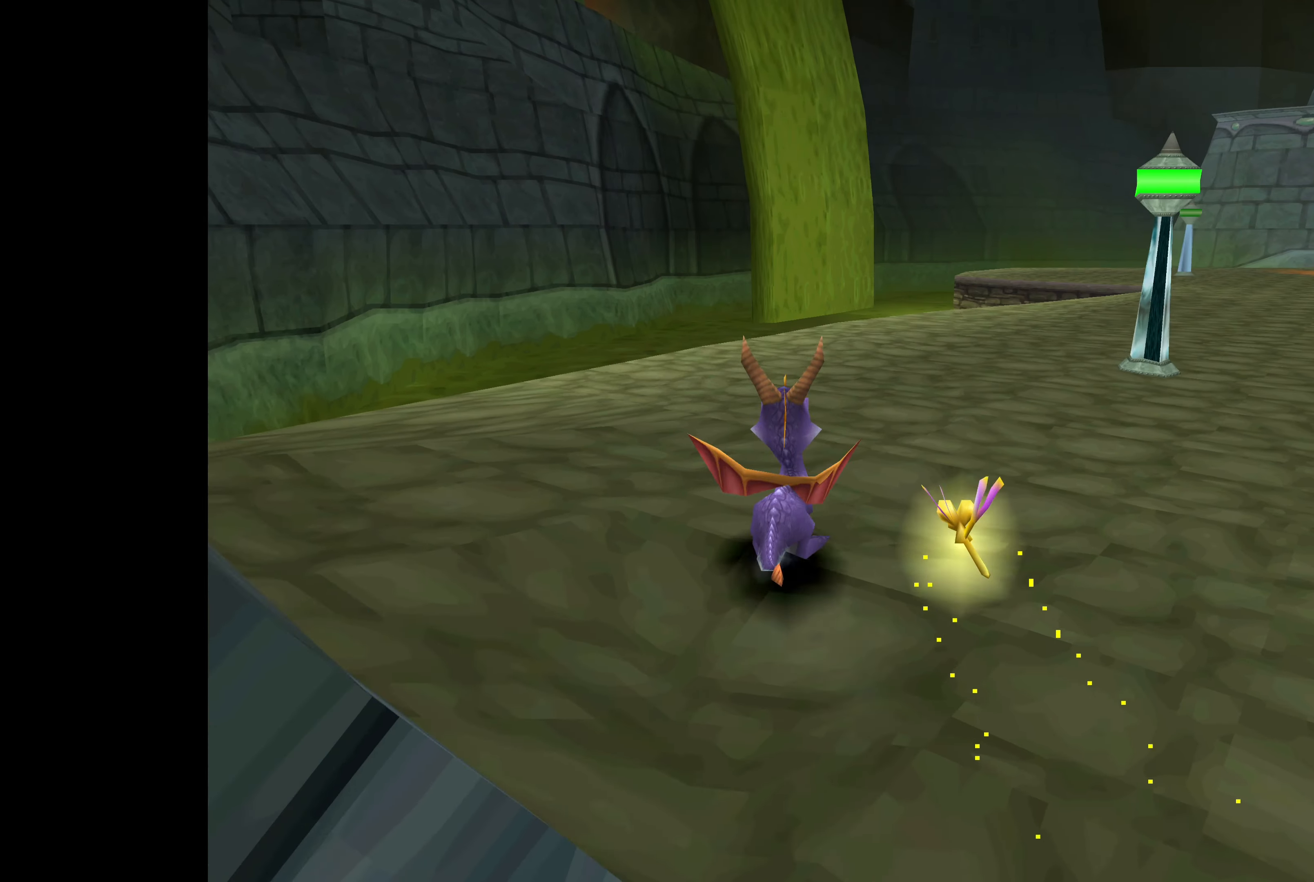
{"buttons": [], "left_stick": "center", "right_stick": "center", "events": [[17, "left_stick", "center"], [300, "left_stick", "right"], [417, "left_stick", "center"]]}